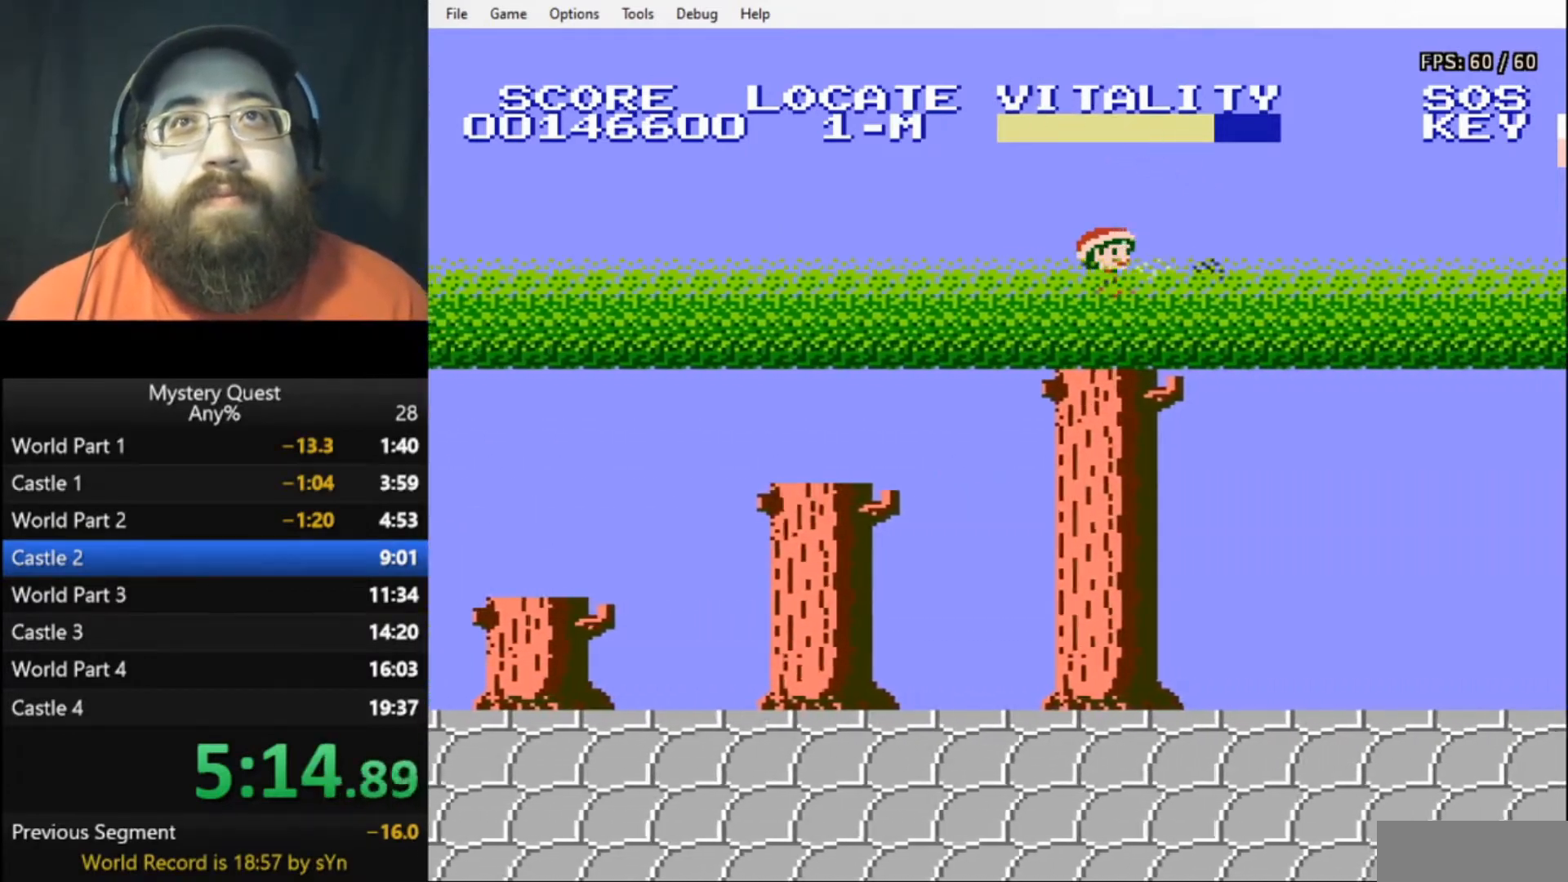
Gameplay with a controller (Nintendo layout); each line is a JSON object with the inputs held at the frame after it. "events" lists button and stick changes between this image and that frame as [ms after this image, input, new state], when the widget could be followed in between. Not read: L3 R3.
{"buttons": ["B", "DPAD_RIGHT"], "events": [[67, "B", "down"], [100, "B", "up"], [200, "B", "down"], [233, "B", "up"], [300, "B", "down"]]}
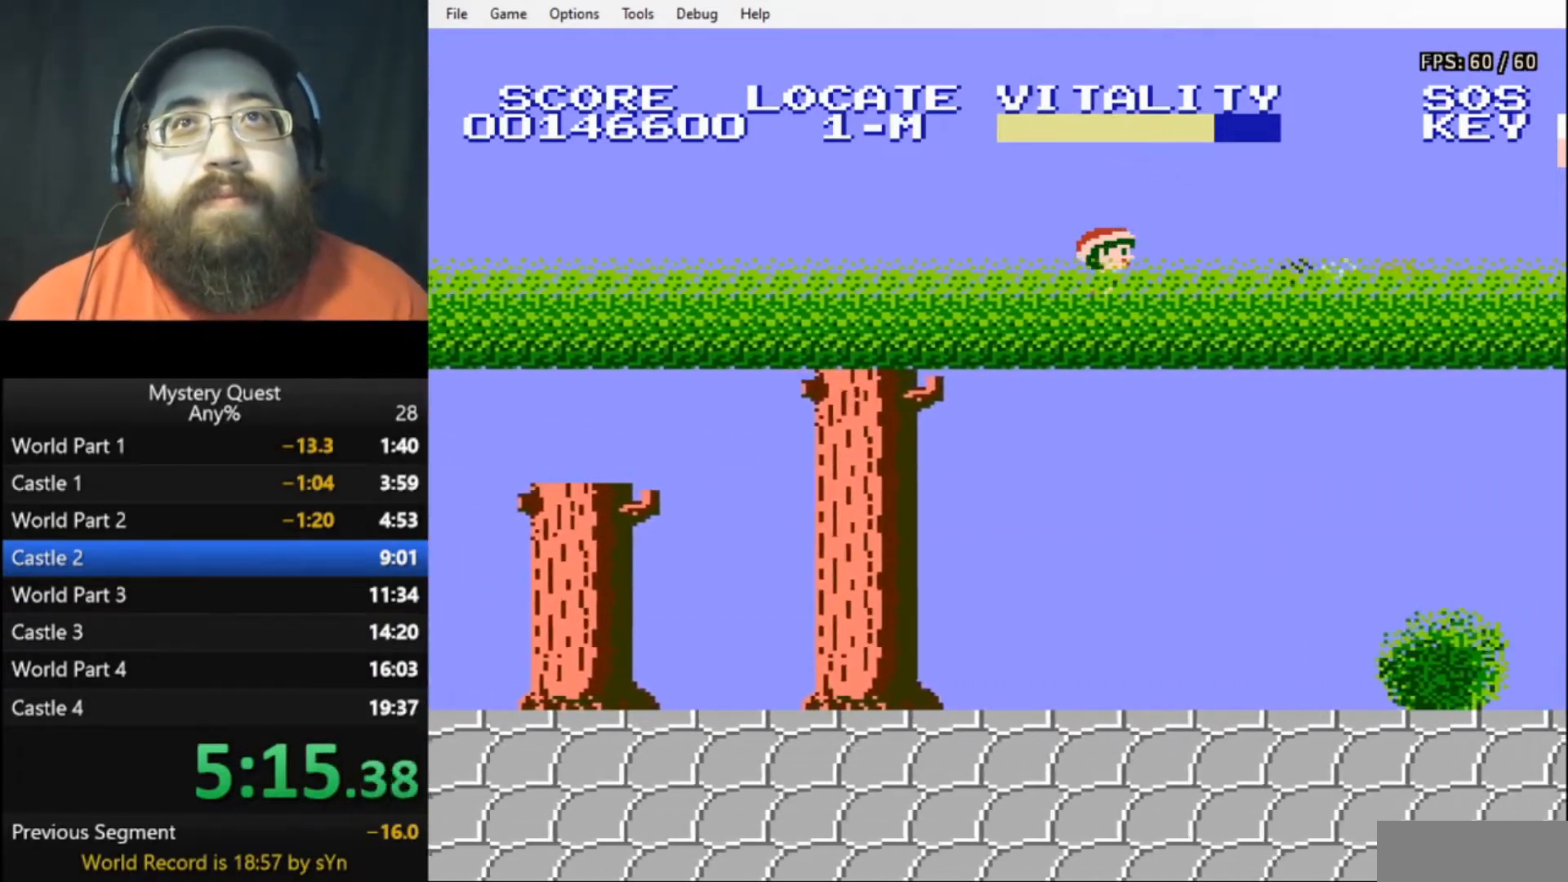
{"buttons": ["B", "DPAD_RIGHT"], "events": []}
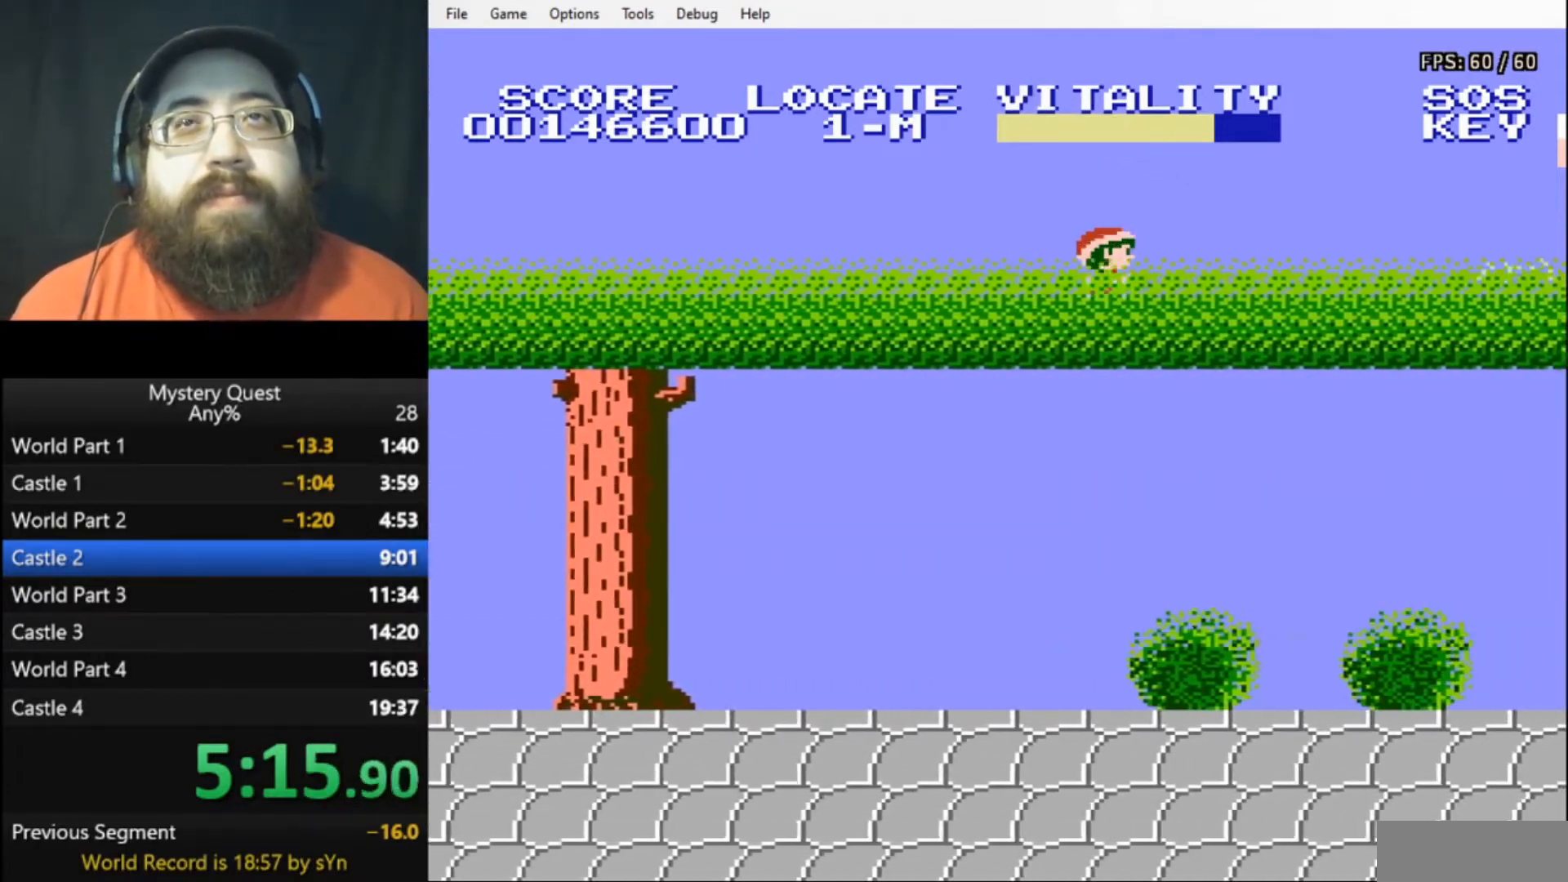
{"buttons": ["B", "DPAD_RIGHT"], "events": [[200, "B", "up"], [333, "B", "down"], [400, "B", "up"], [467, "B", "down"]]}
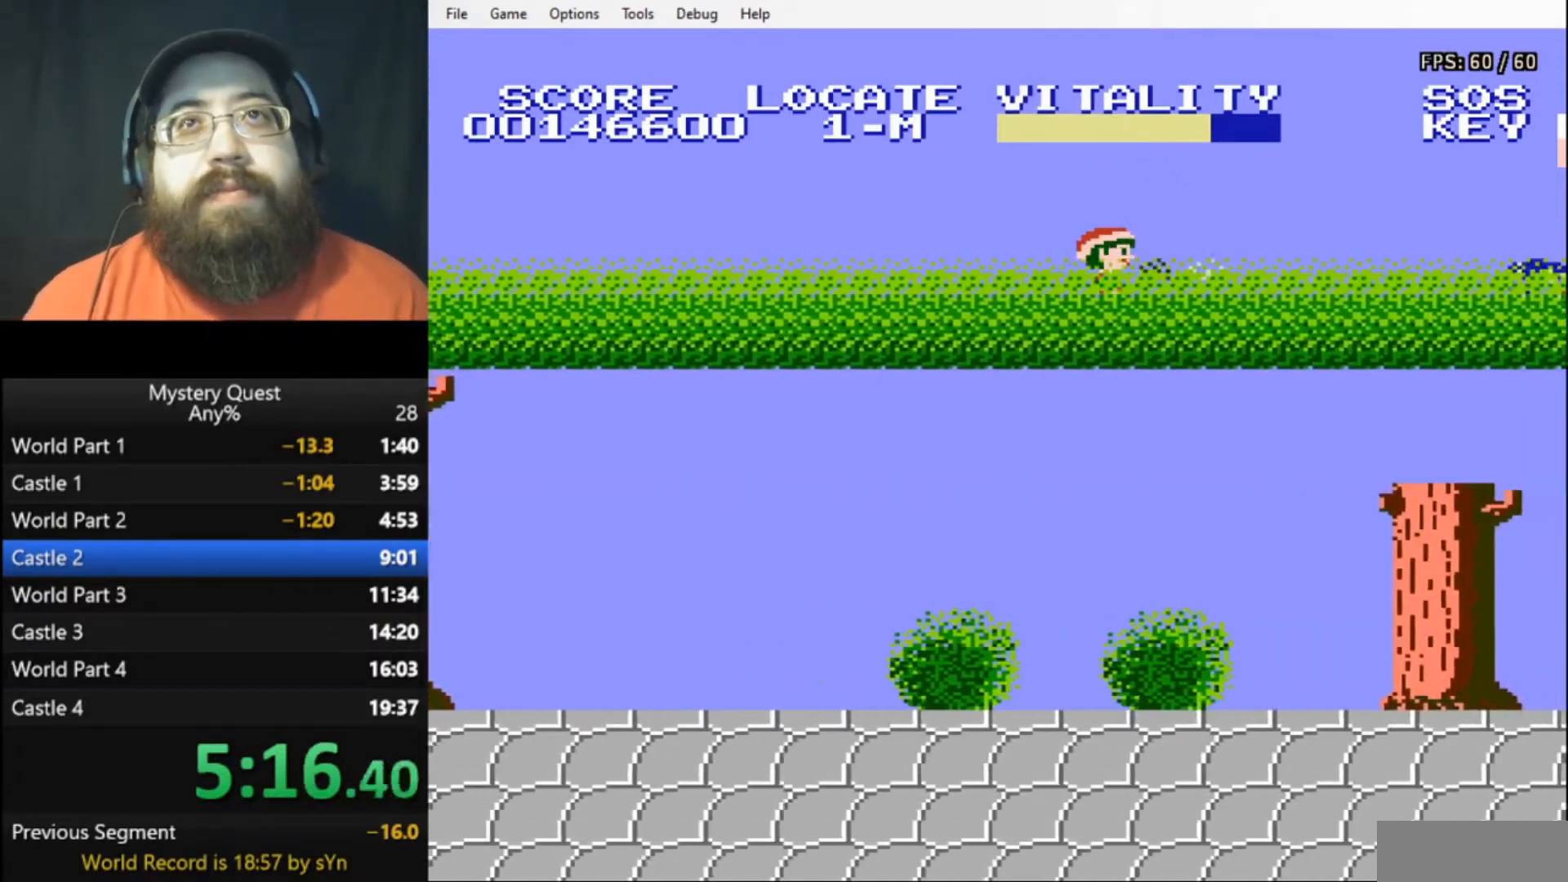
{"buttons": ["B", "DPAD_RIGHT"], "events": [[33, "B", "up"], [100, "B", "down"], [133, "B", "up"], [200, "B", "down"]]}
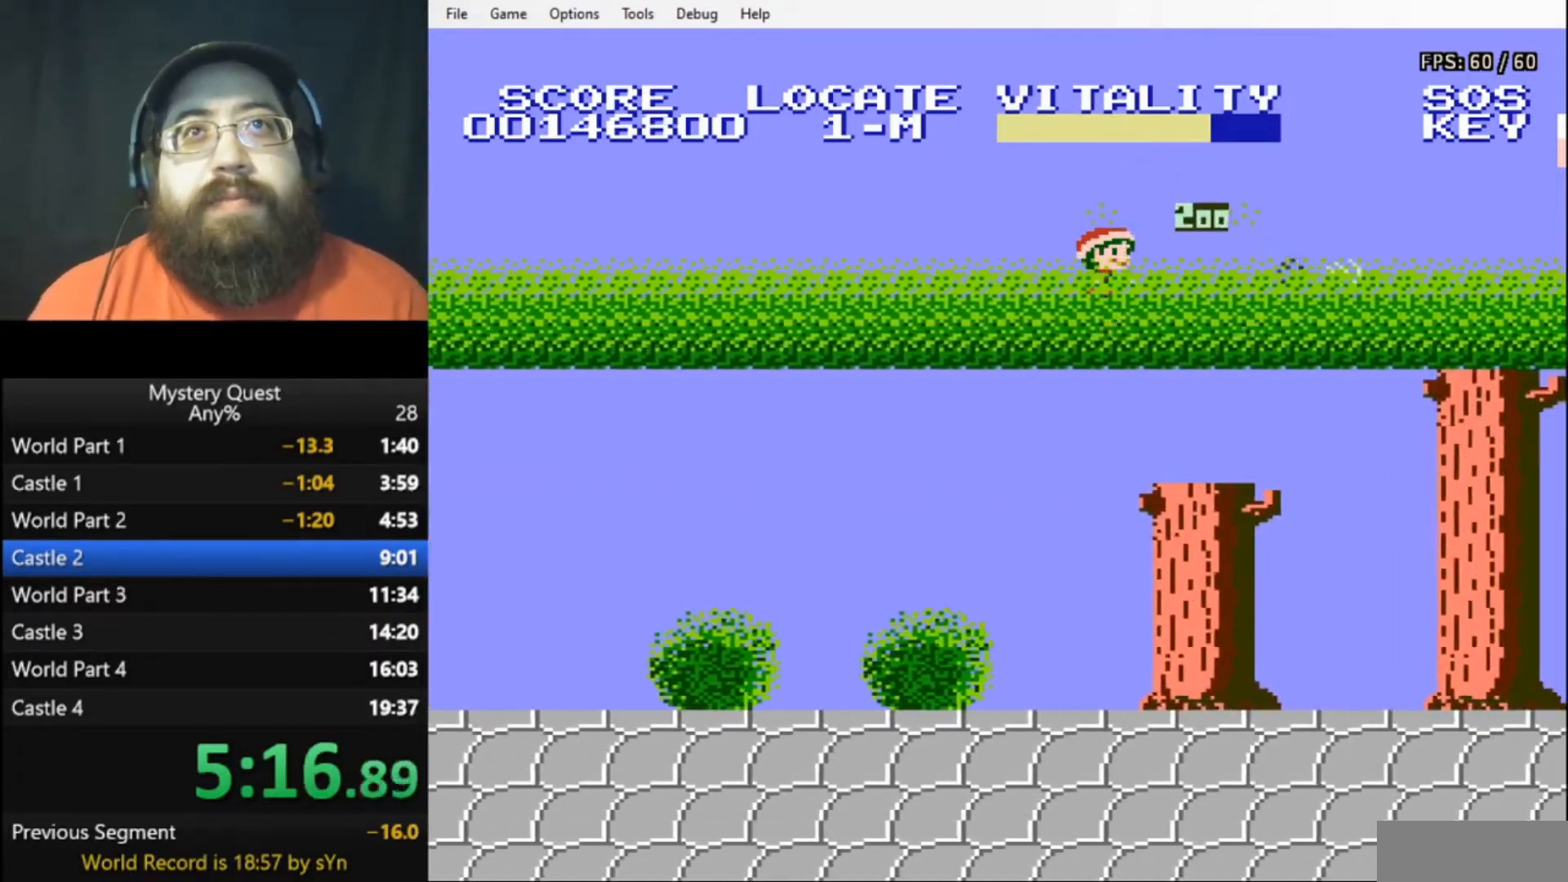
{"buttons": ["B", "DPAD_RIGHT"], "events": []}
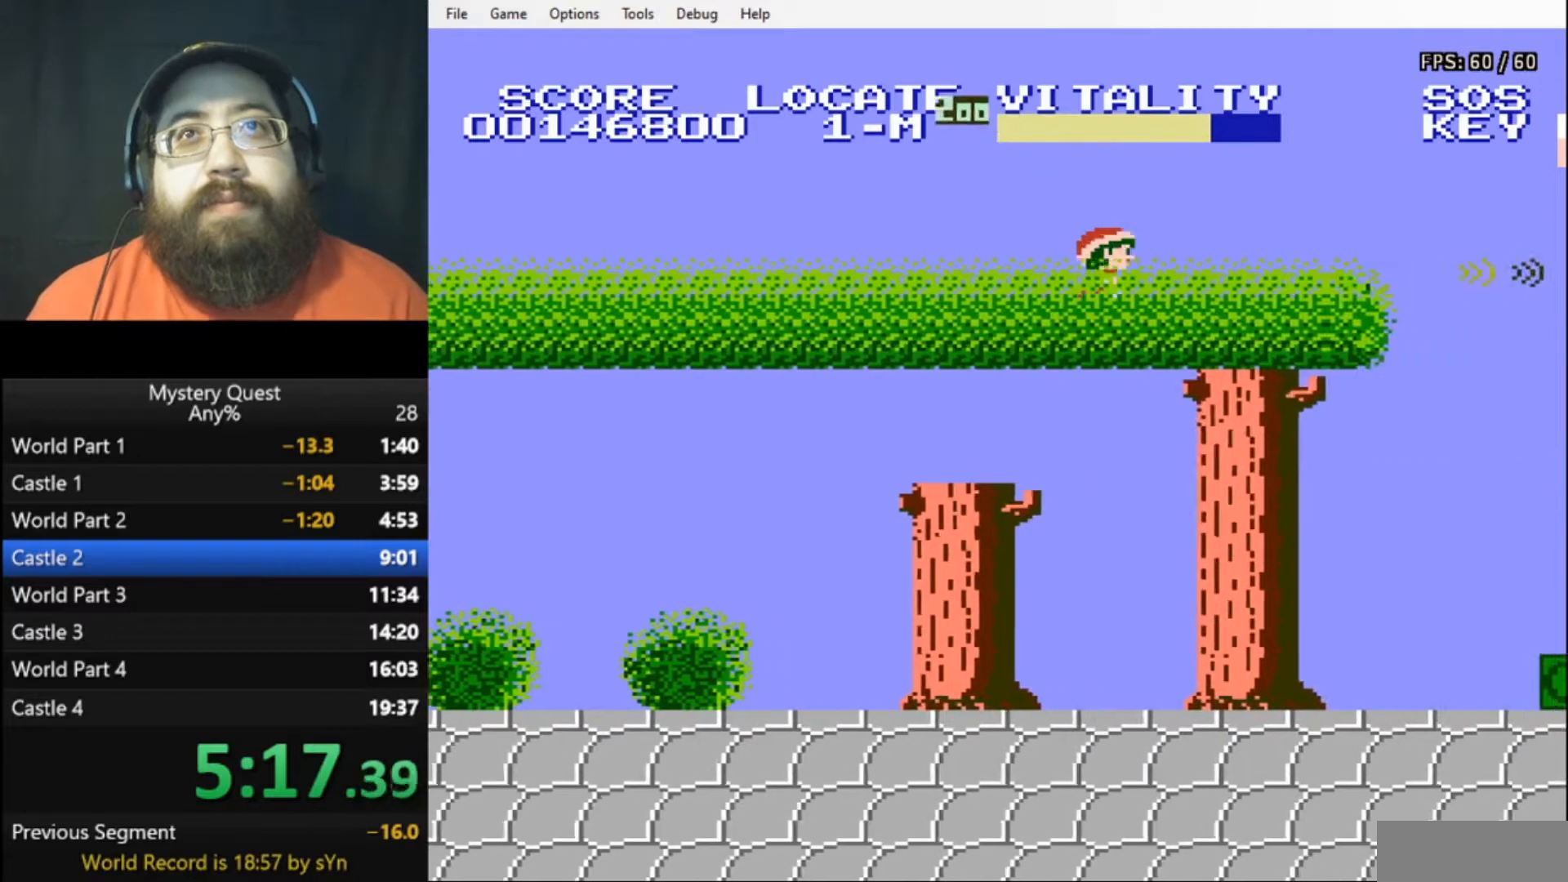
{"buttons": ["A", "B", "DPAD_RIGHT"], "events": [[500, "A", "down"]]}
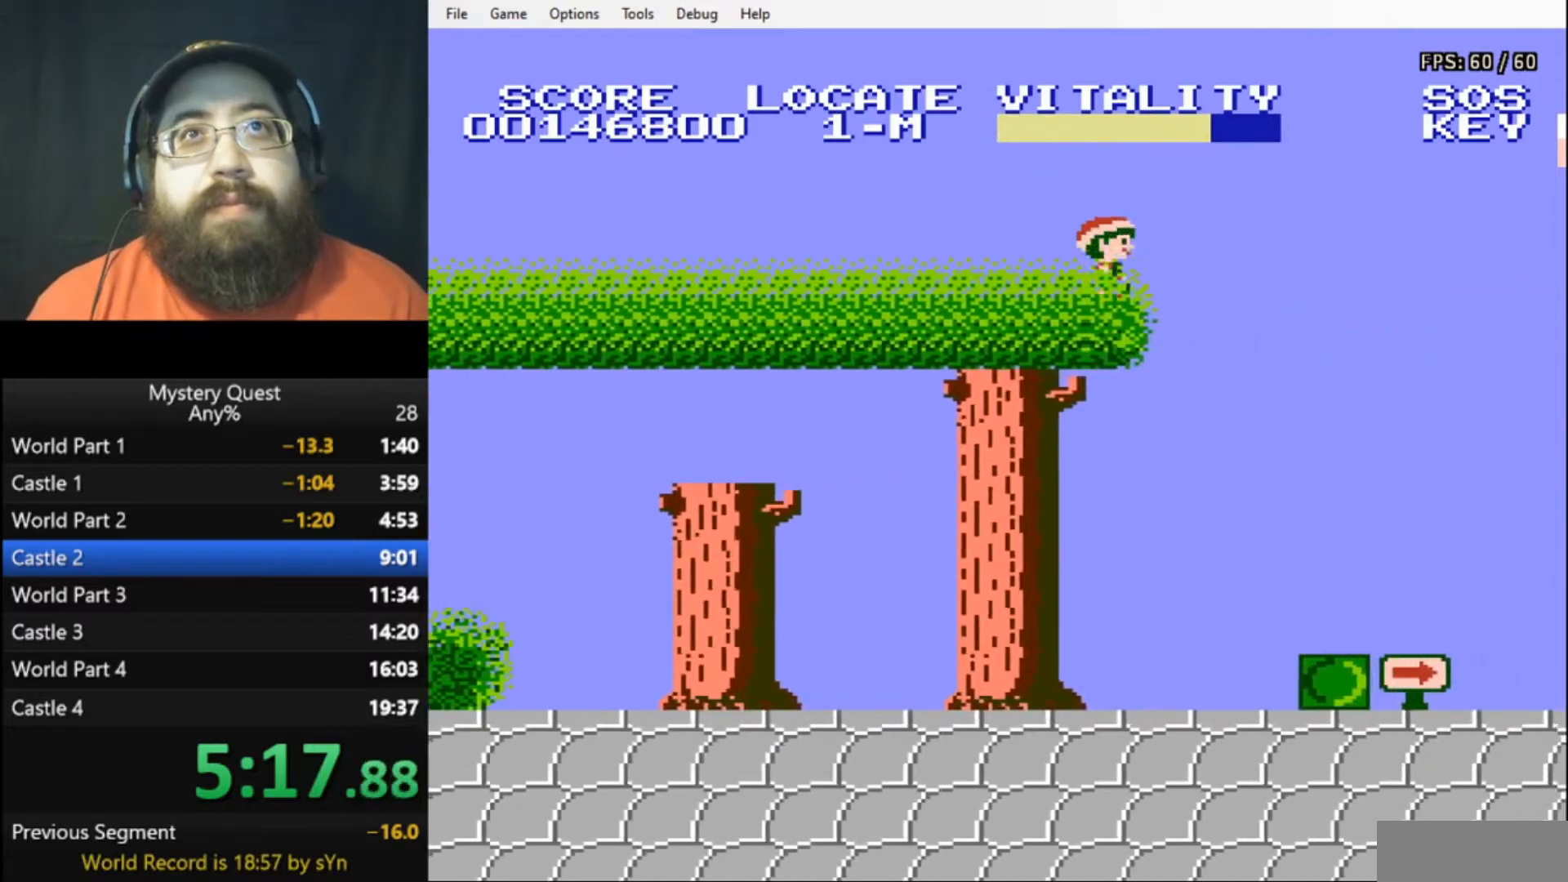
{"buttons": ["A", "B", "DPAD_RIGHT"], "events": []}
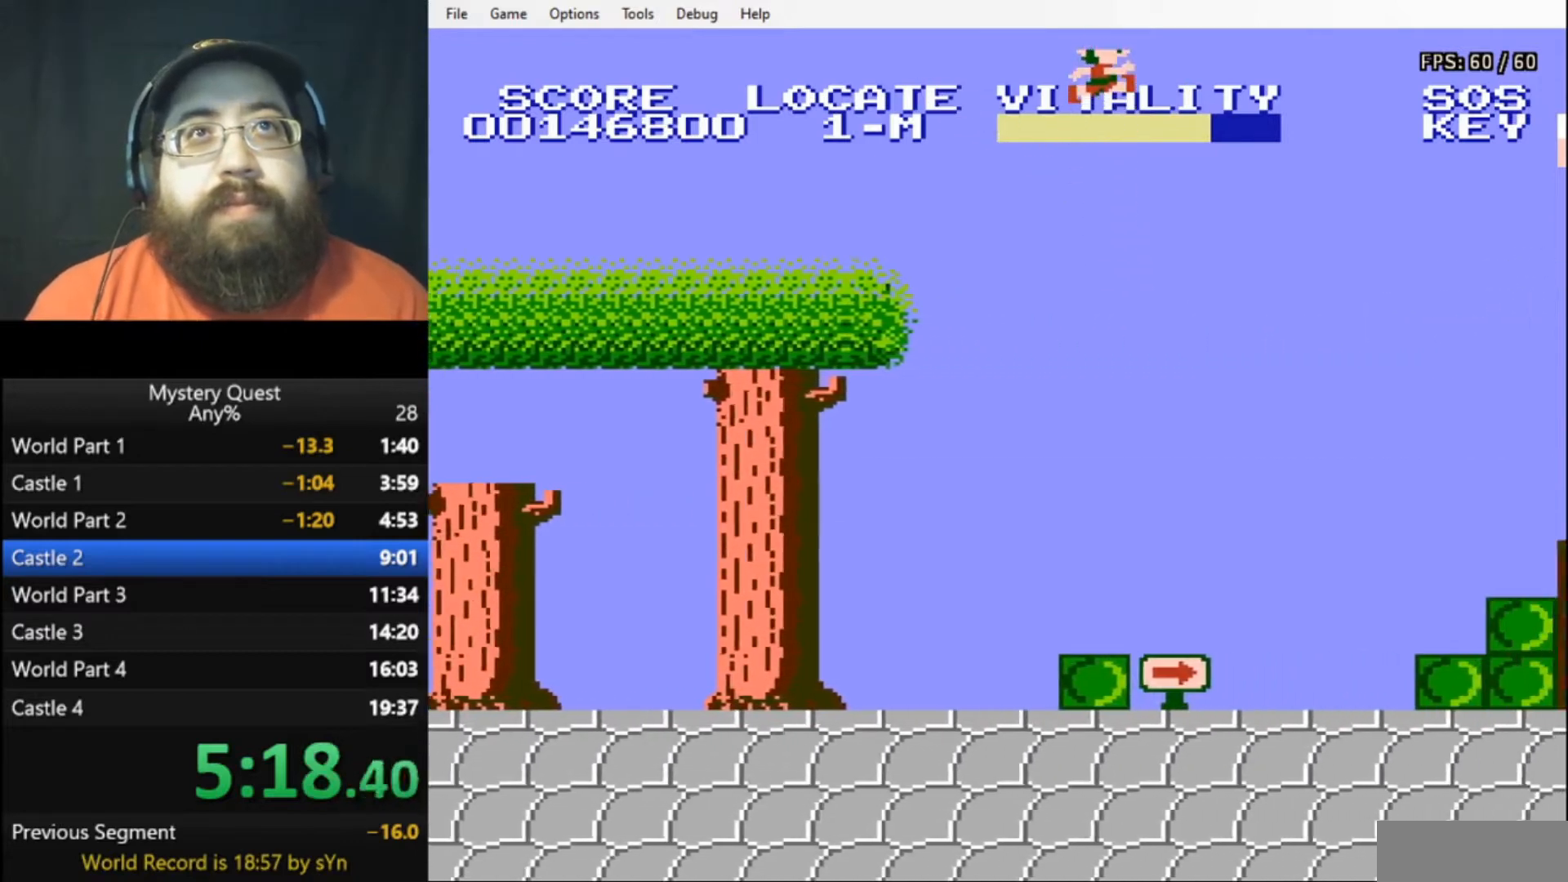
{"buttons": ["A", "B", "DPAD_RIGHT"], "events": [[367, "DPAD_UP", "down"], [467, "DPAD_UP", "up"]]}
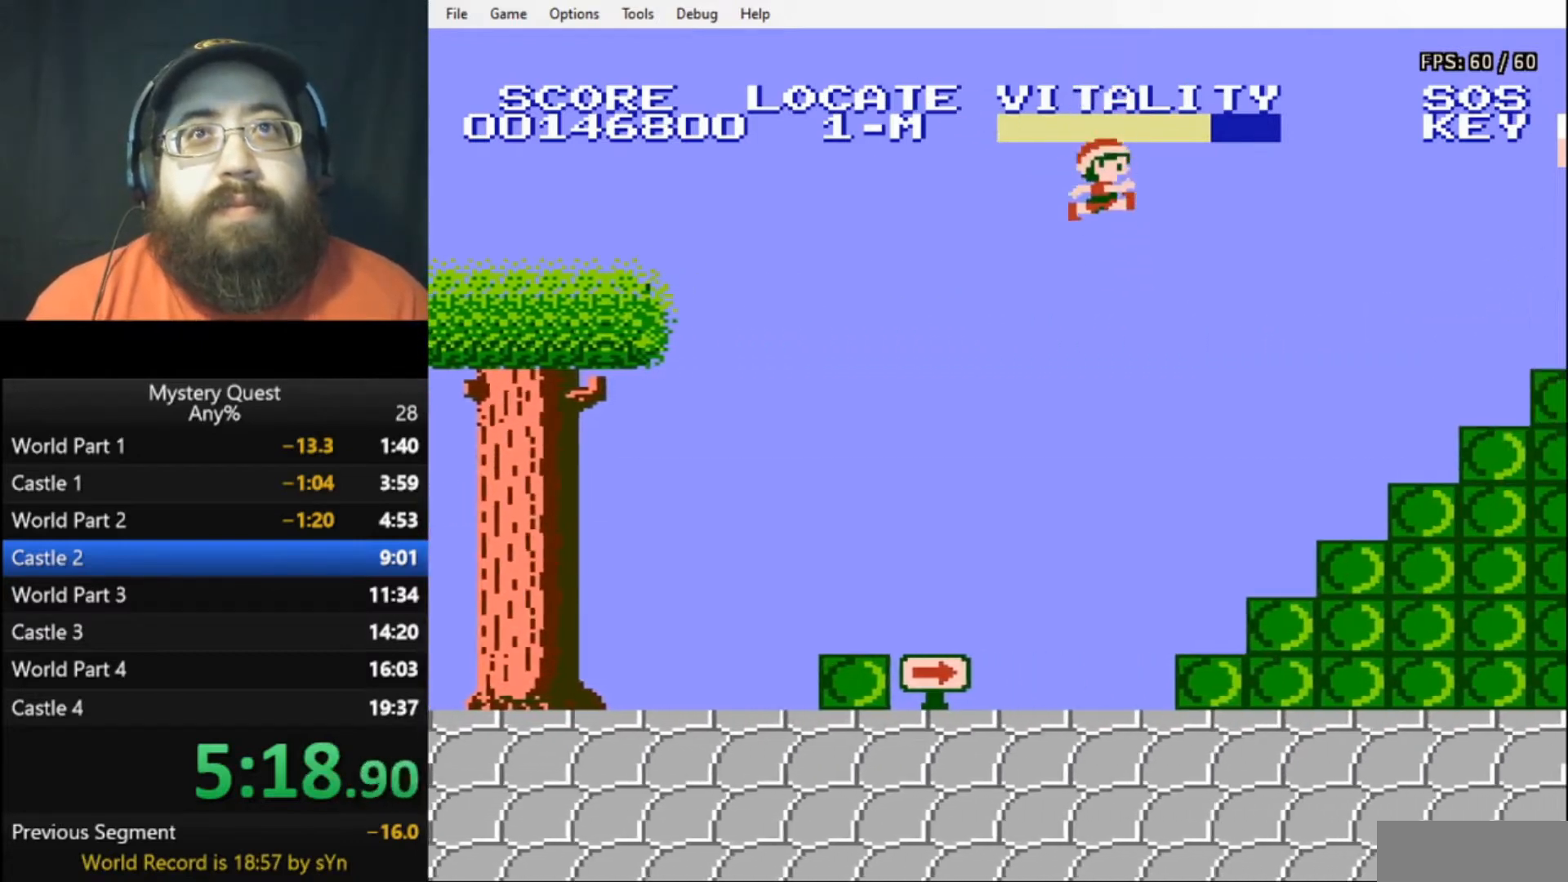
{"buttons": ["A", "DPAD_RIGHT"], "events": [[33, "A", "up"], [67, "B", "up"], [467, "A", "down"]]}
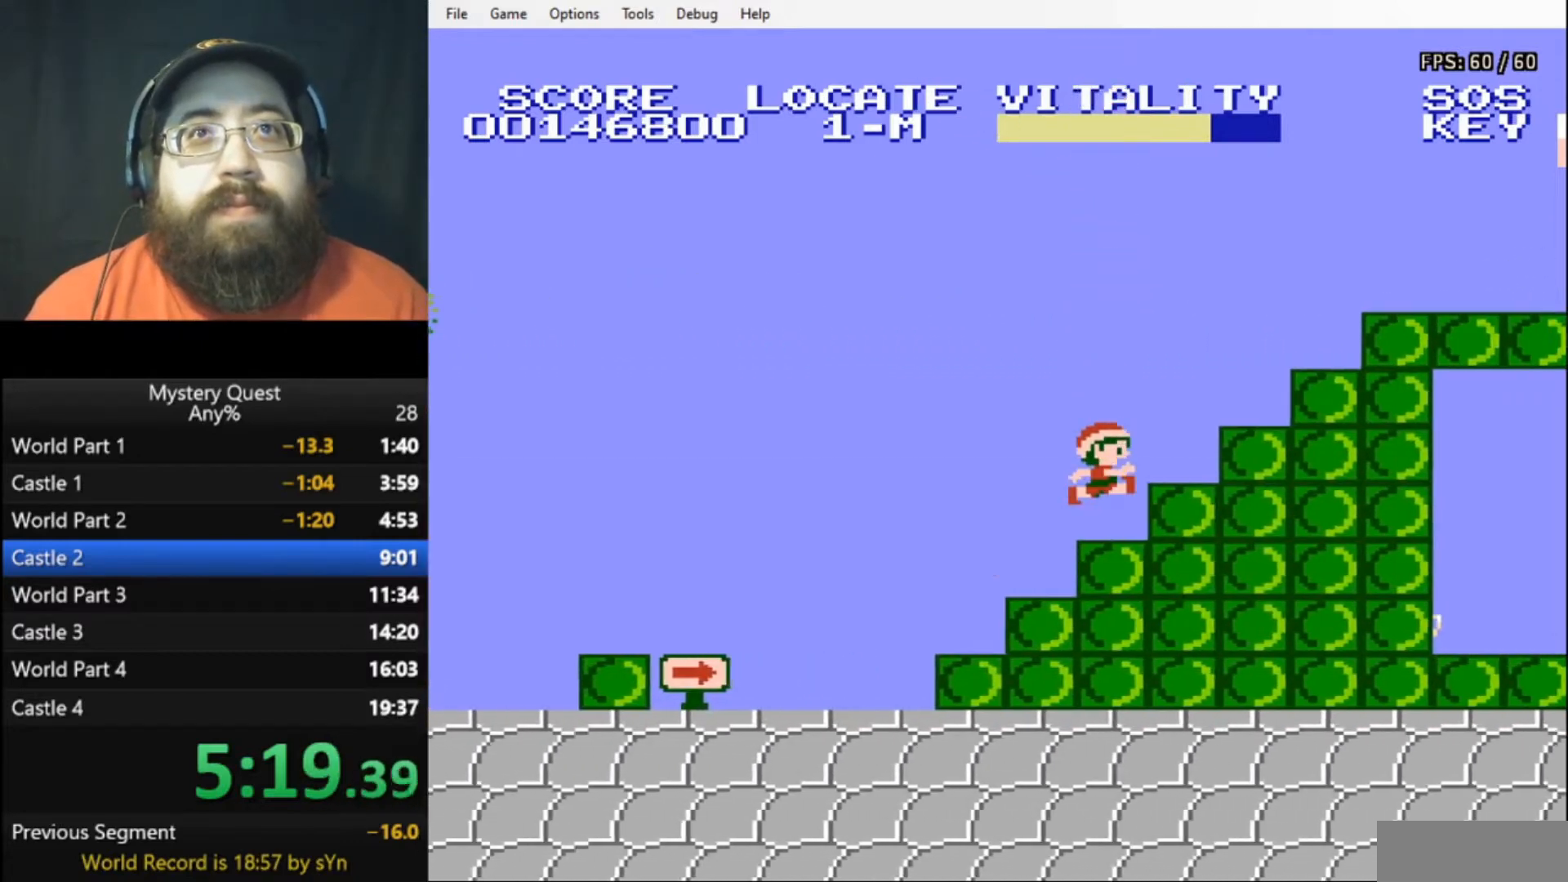
{"buttons": ["A", "DPAD_UP", "DPAD_RIGHT"], "events": [[267, "DPAD_UP", "down"]]}
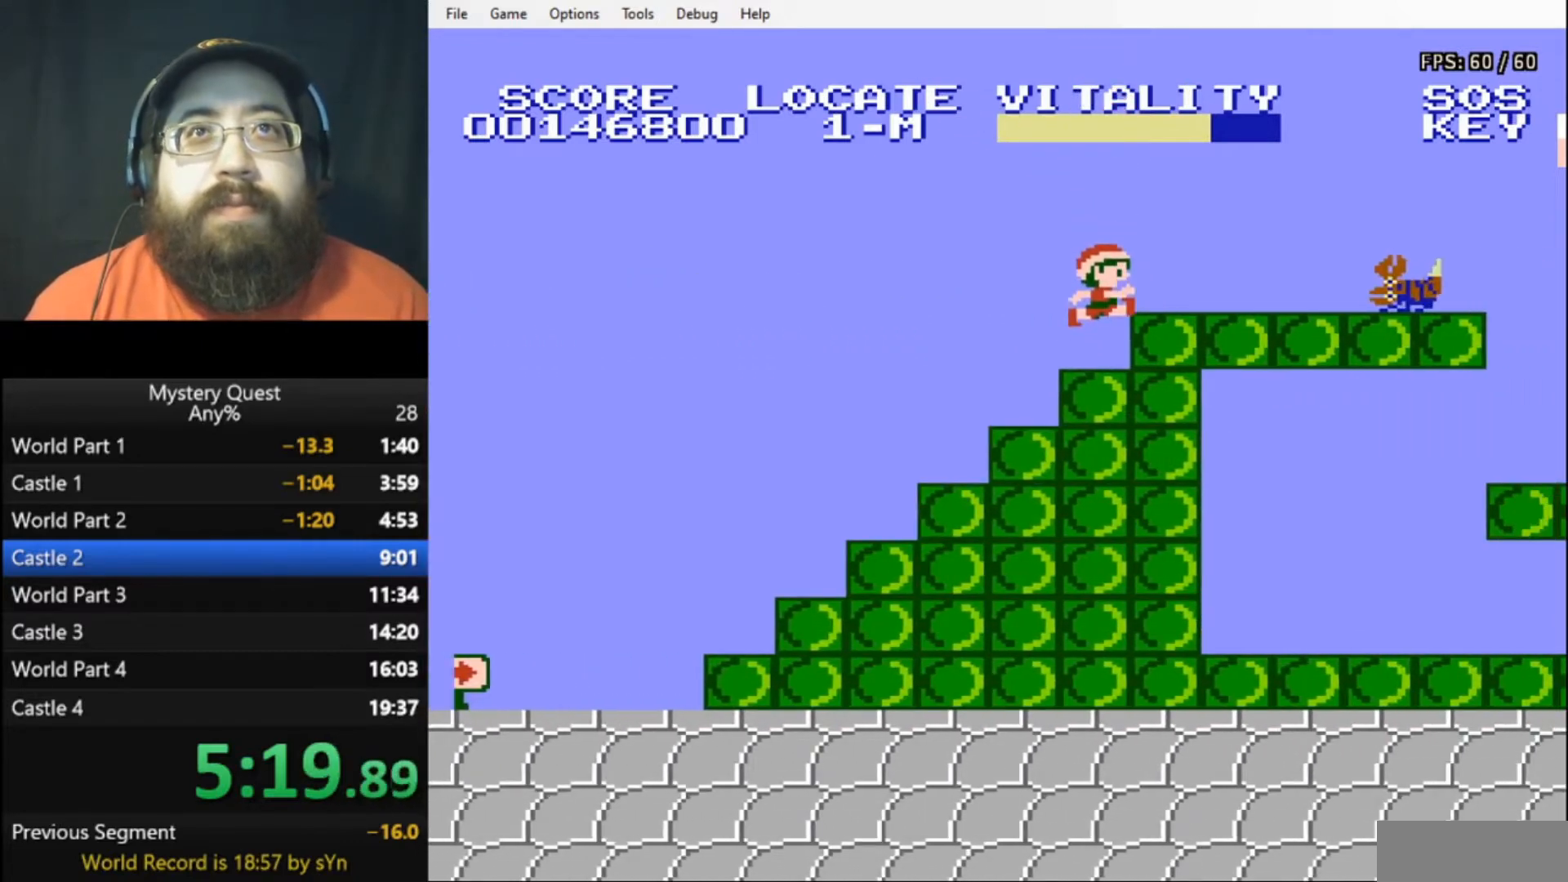
{"buttons": ["DPAD_RIGHT"], "events": [[33, "A", "up"], [100, "B", "down"], [167, "B", "up"], [233, "DPAD_UP", "up"], [367, "A", "down"], [400, "DPAD_UP", "down"], [433, "DPAD_UP", "up"], [500, "A", "up"]]}
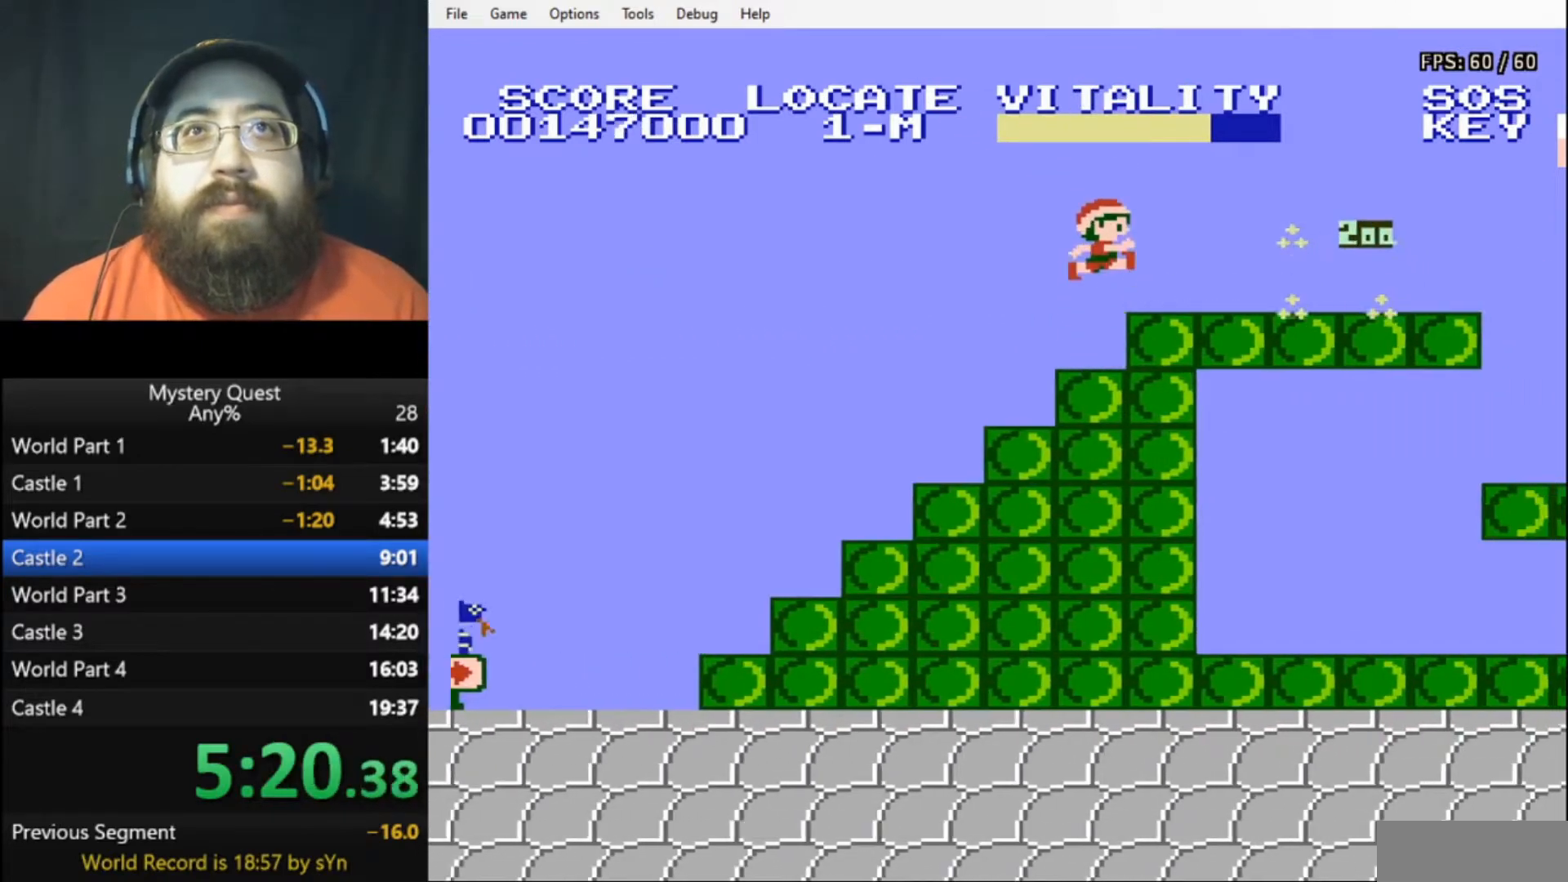
{"buttons": ["DPAD_RIGHT"], "events": [[467, "B", "down"], [500, "B", "up"]]}
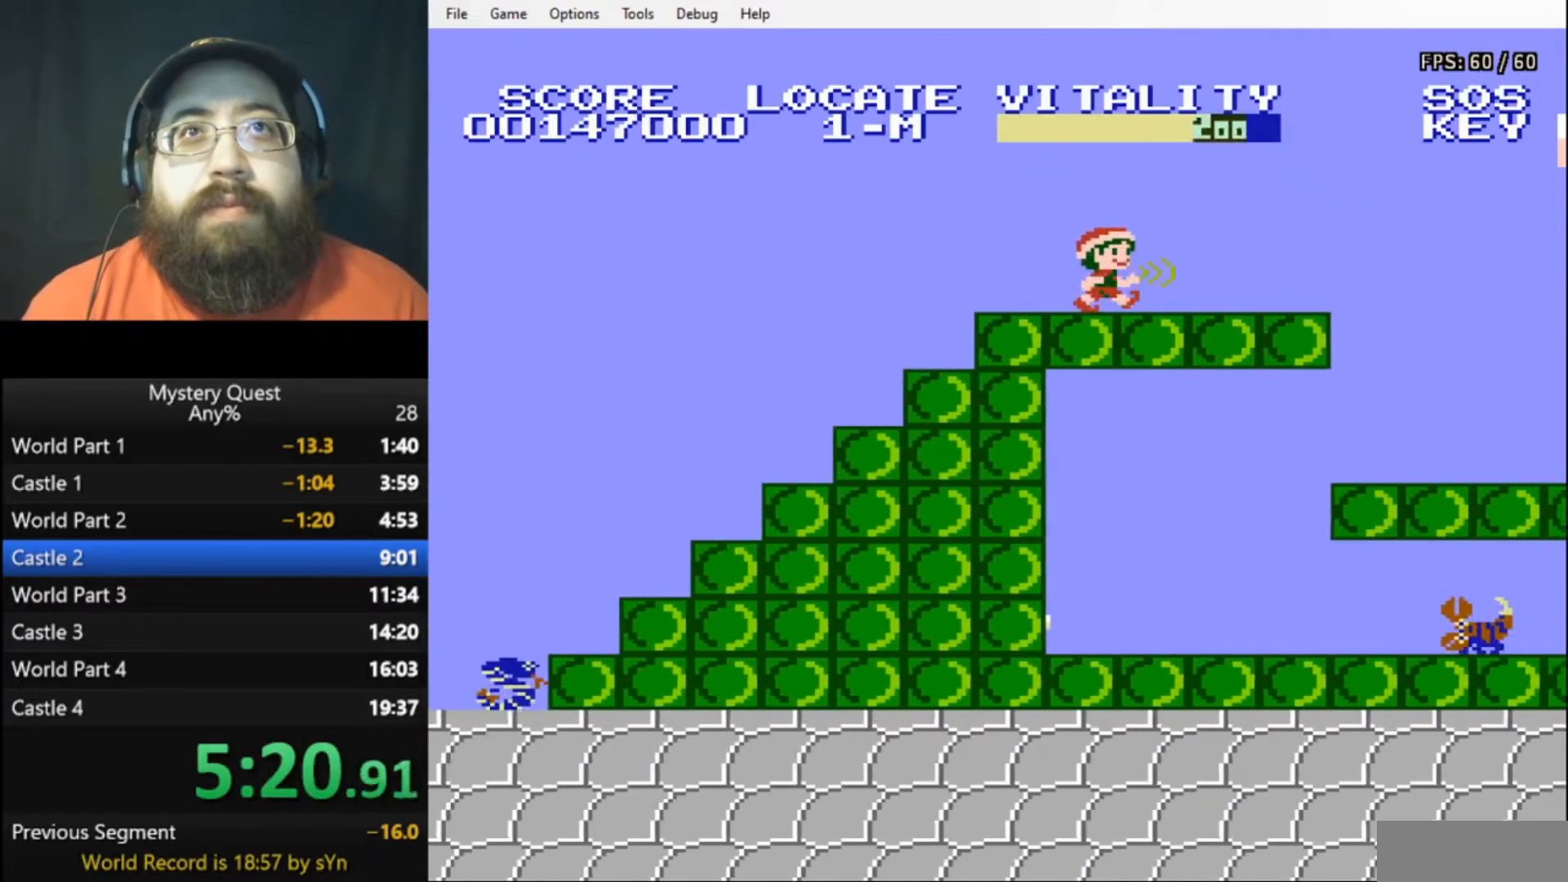
{"buttons": ["B", "DPAD_RIGHT"], "events": [[67, "B", "down"], [133, "B", "up"], [200, "B", "down"], [267, "B", "up"], [333, "B", "down"], [367, "B", "up"], [467, "B", "down"]]}
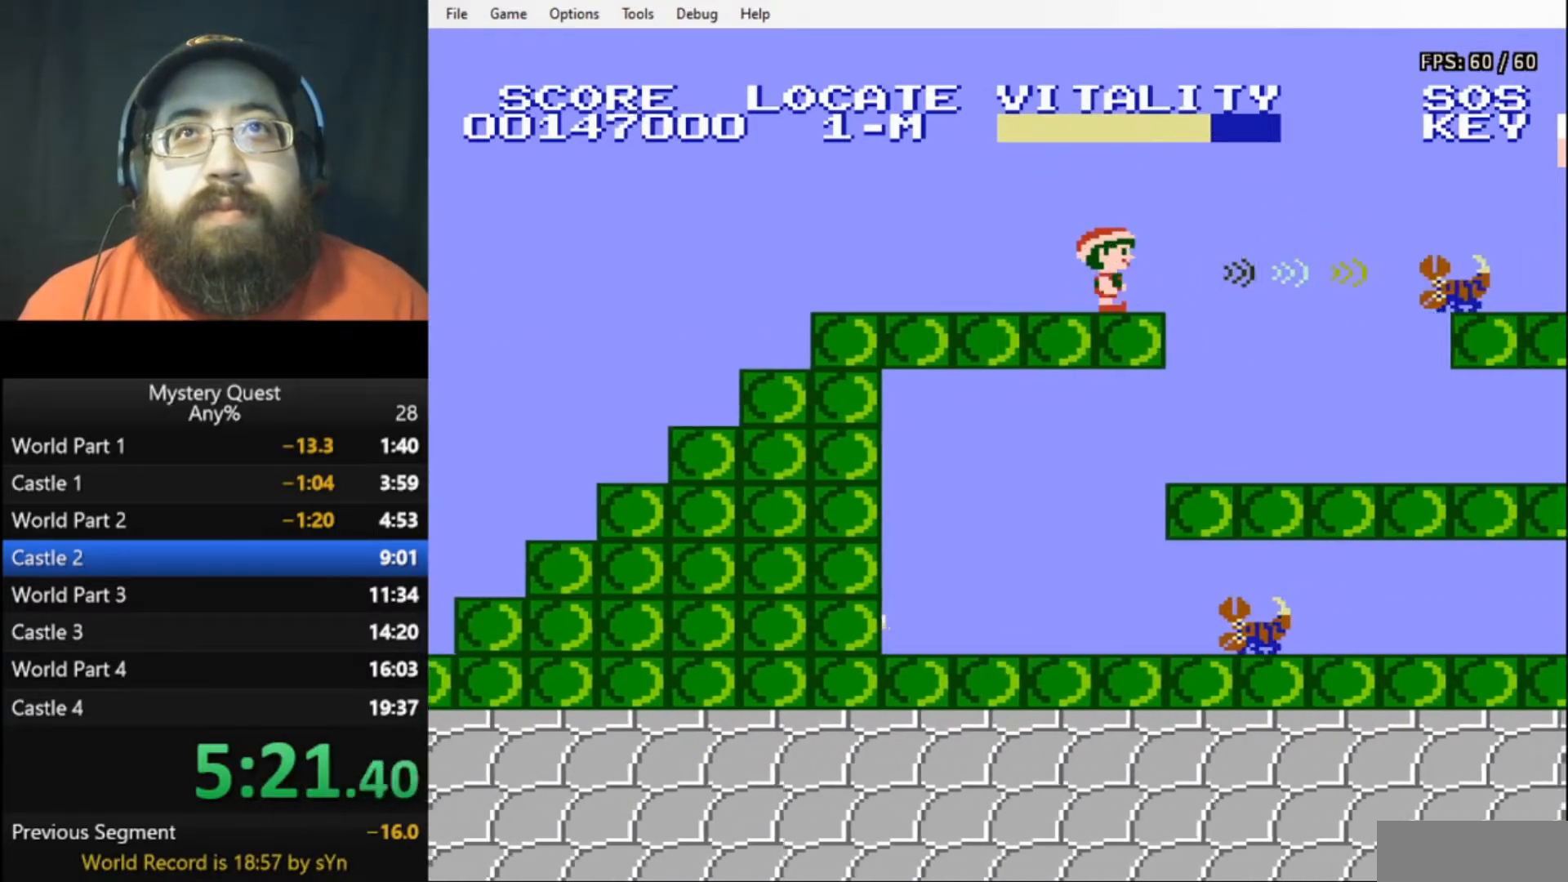
{"buttons": ["B", "DPAD_RIGHT"], "events": [[67, "A", "down"], [167, "DPAD_UP", "down"], [200, "DPAD_UP", "up"], [300, "DPAD_UP", "down"], [333, "DPAD_UP", "up"], [367, "A", "up"]]}
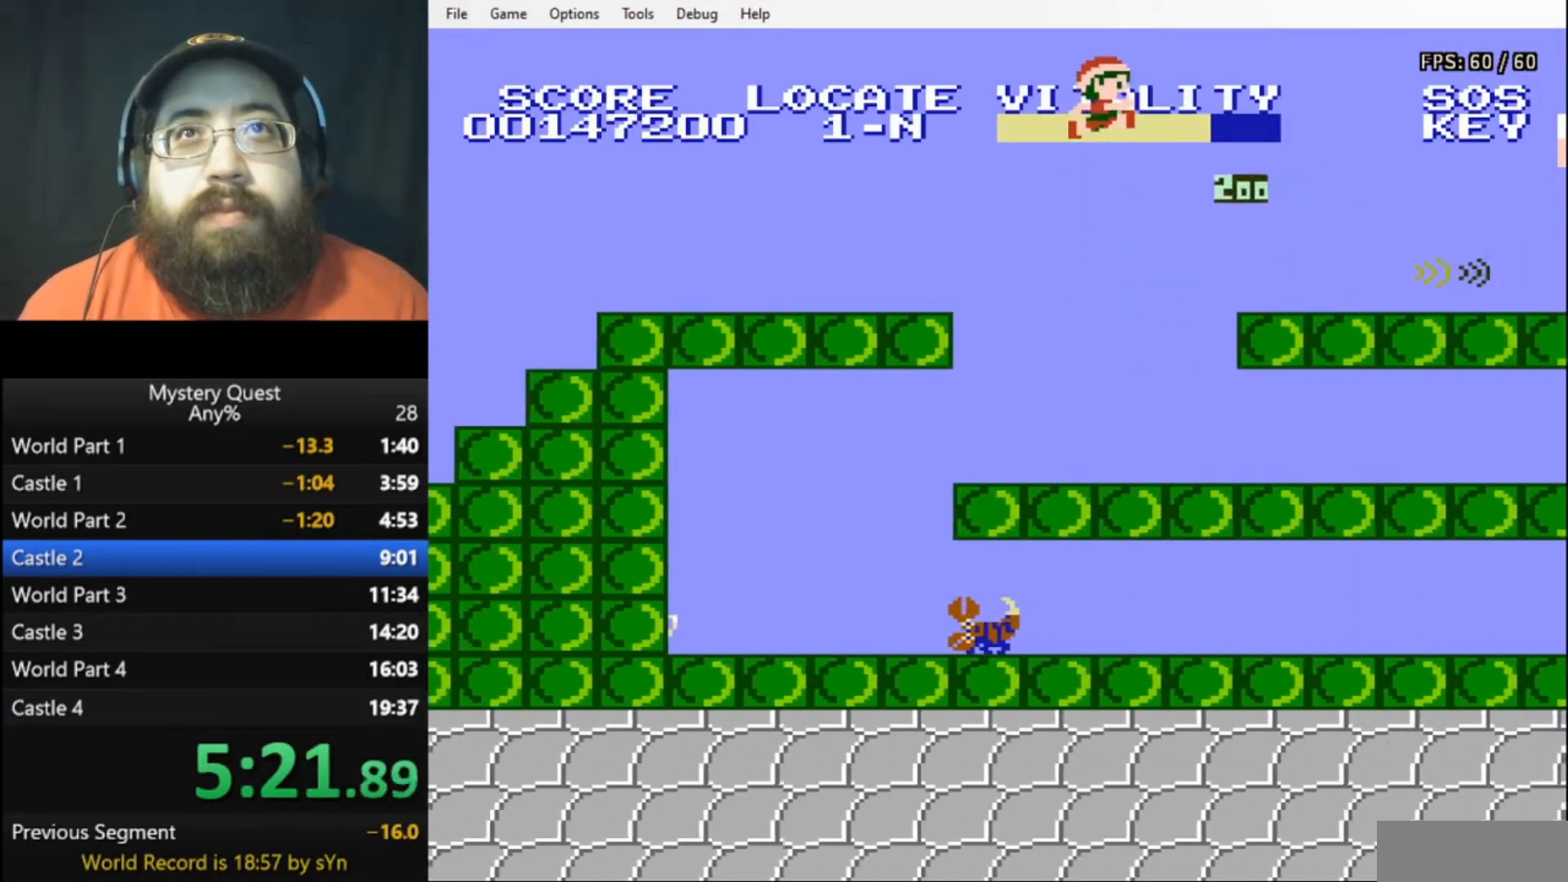
{"buttons": ["DPAD_RIGHT"], "events": [[400, "B", "up"]]}
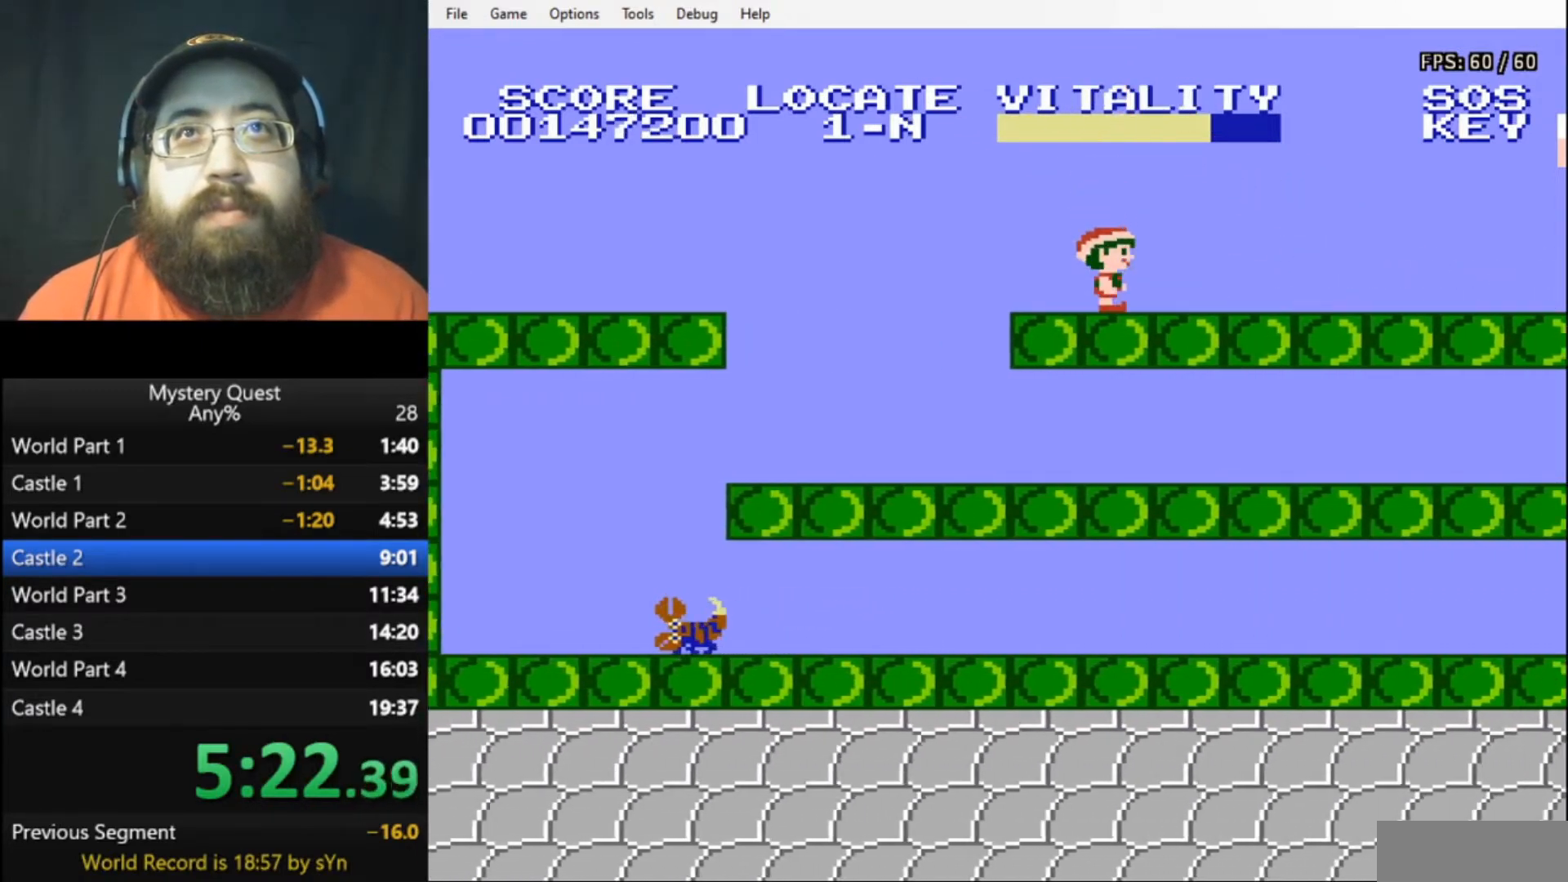
{"buttons": ["B", "DPAD_RIGHT"], "events": [[33, "B", "down"], [100, "B", "up"], [167, "B", "down"], [200, "B", "up"], [267, "B", "down"], [333, "B", "up"], [400, "B", "down"]]}
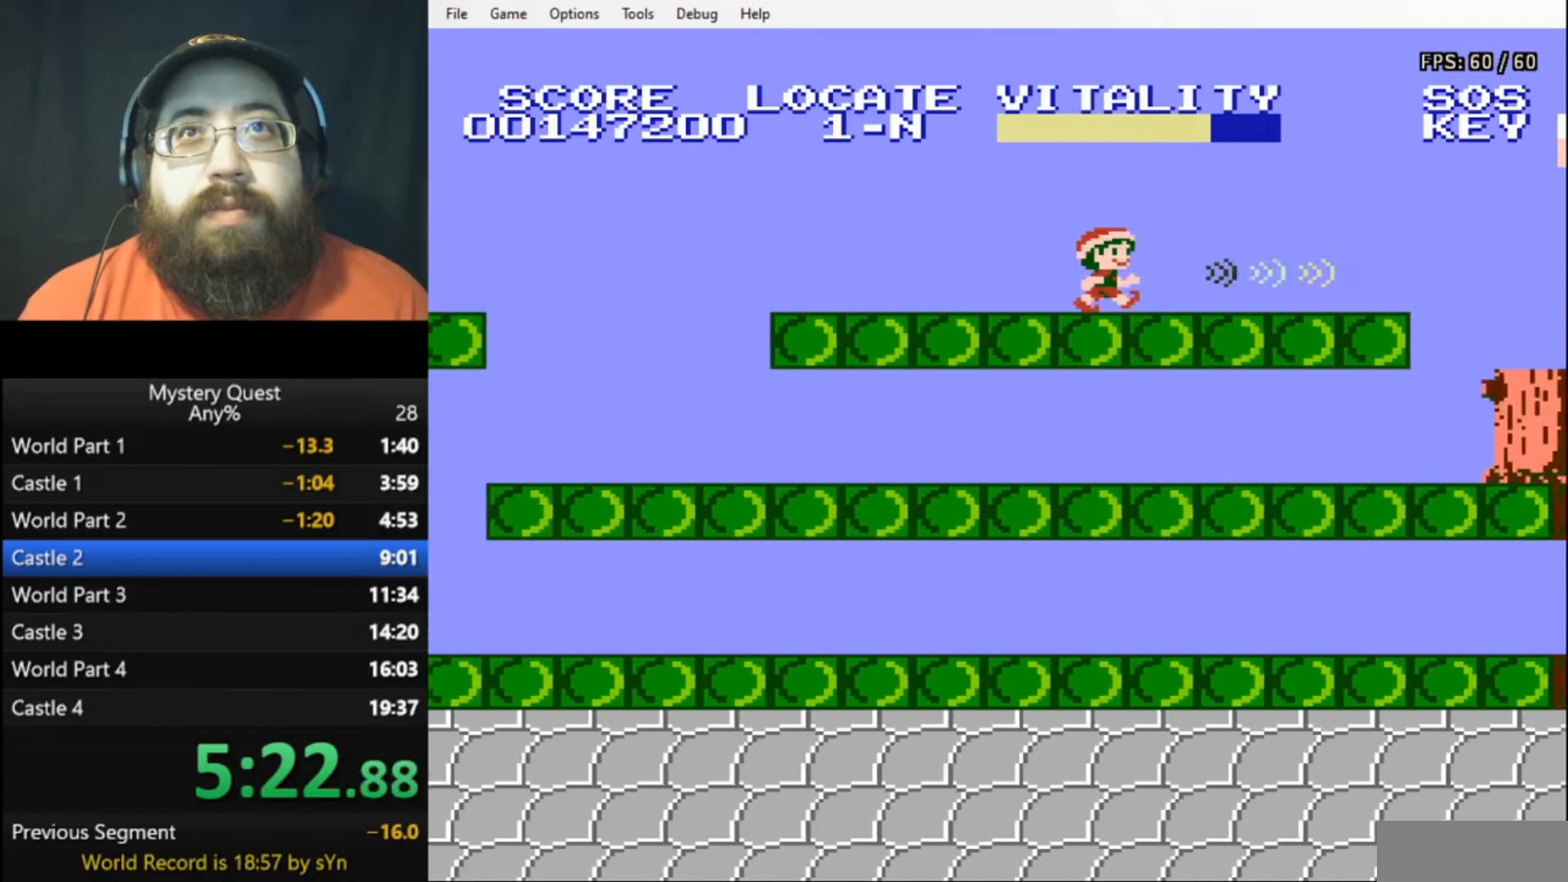
{"buttons": ["B", "DPAD_RIGHT"], "events": []}
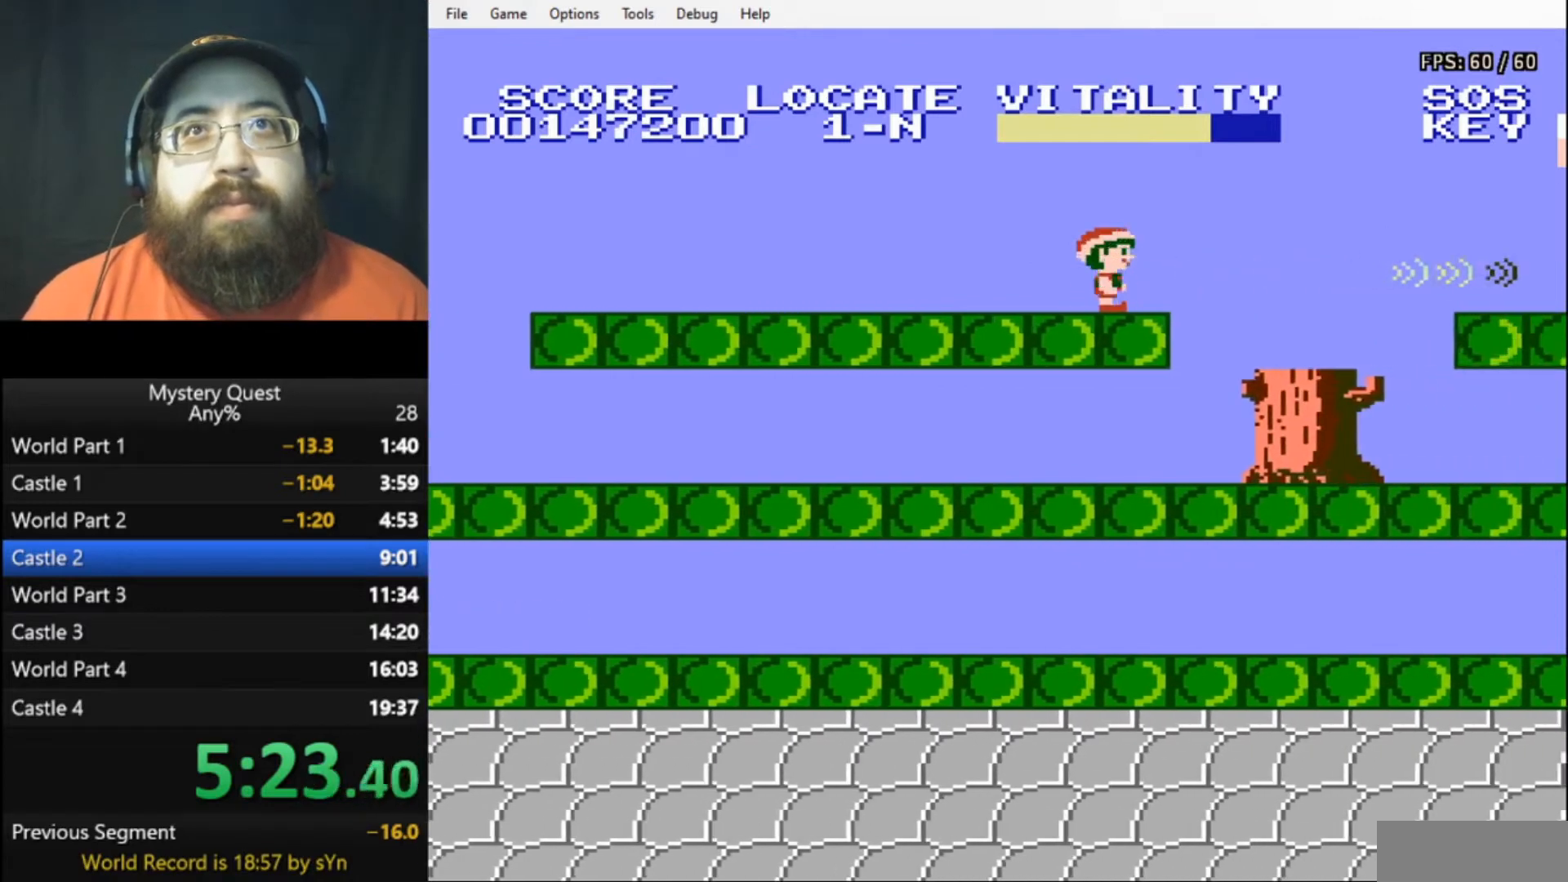
{"buttons": ["B", "DPAD_RIGHT"], "events": [[67, "A", "down"], [200, "A", "up"]]}
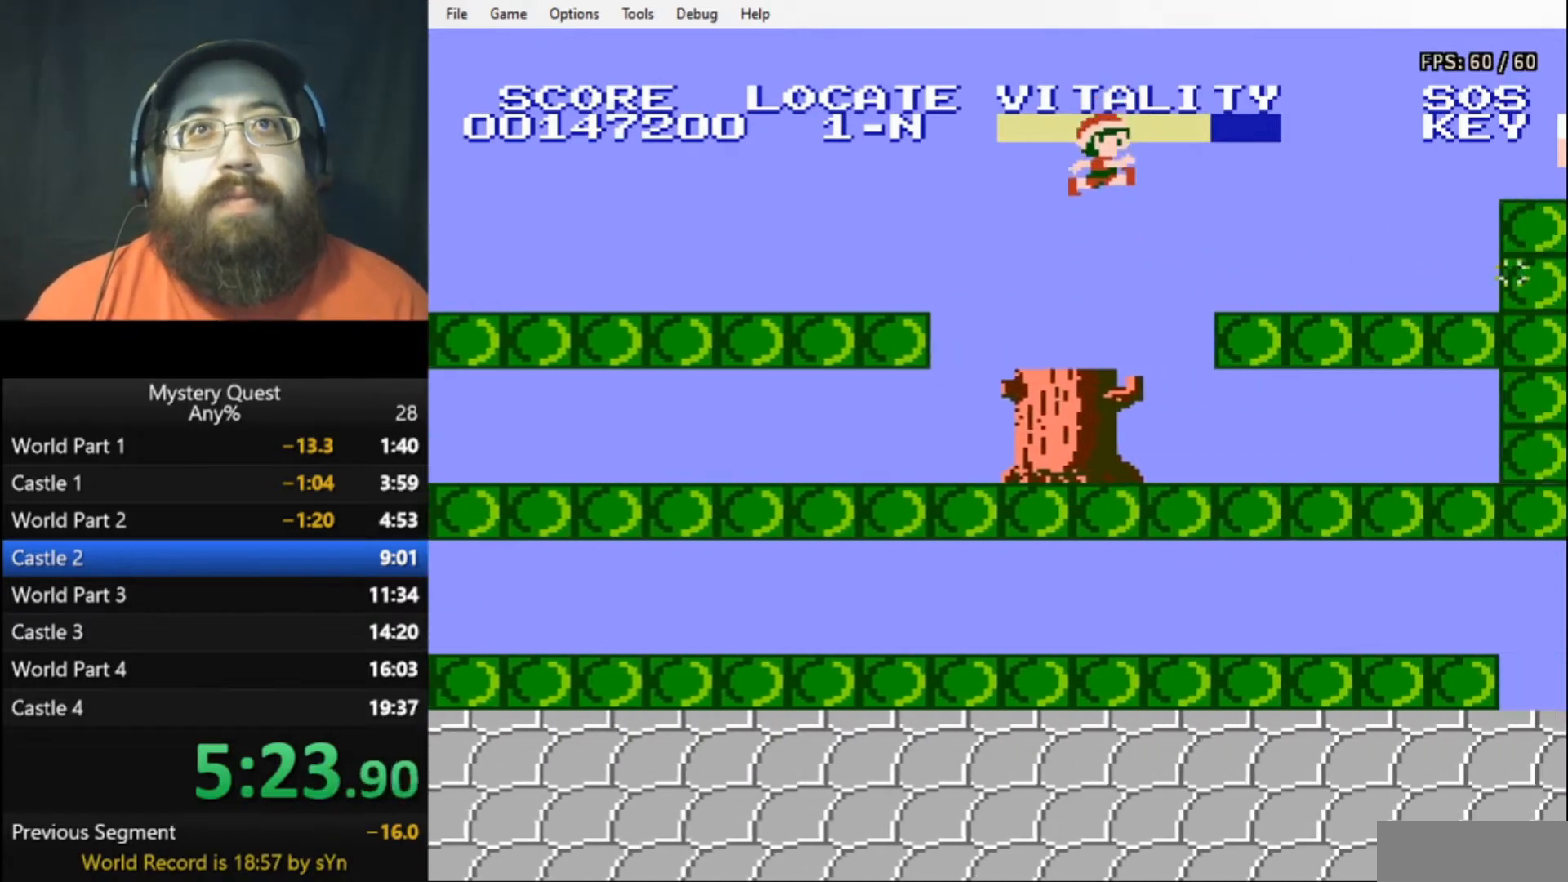
{"buttons": ["A", "B", "DPAD_RIGHT"], "events": [[33, "B", "up"], [133, "B", "down"], [167, "B", "up"], [233, "B", "down"], [367, "A", "down"], [433, "DPAD_UP", "down"], [467, "DPAD_UP", "up"]]}
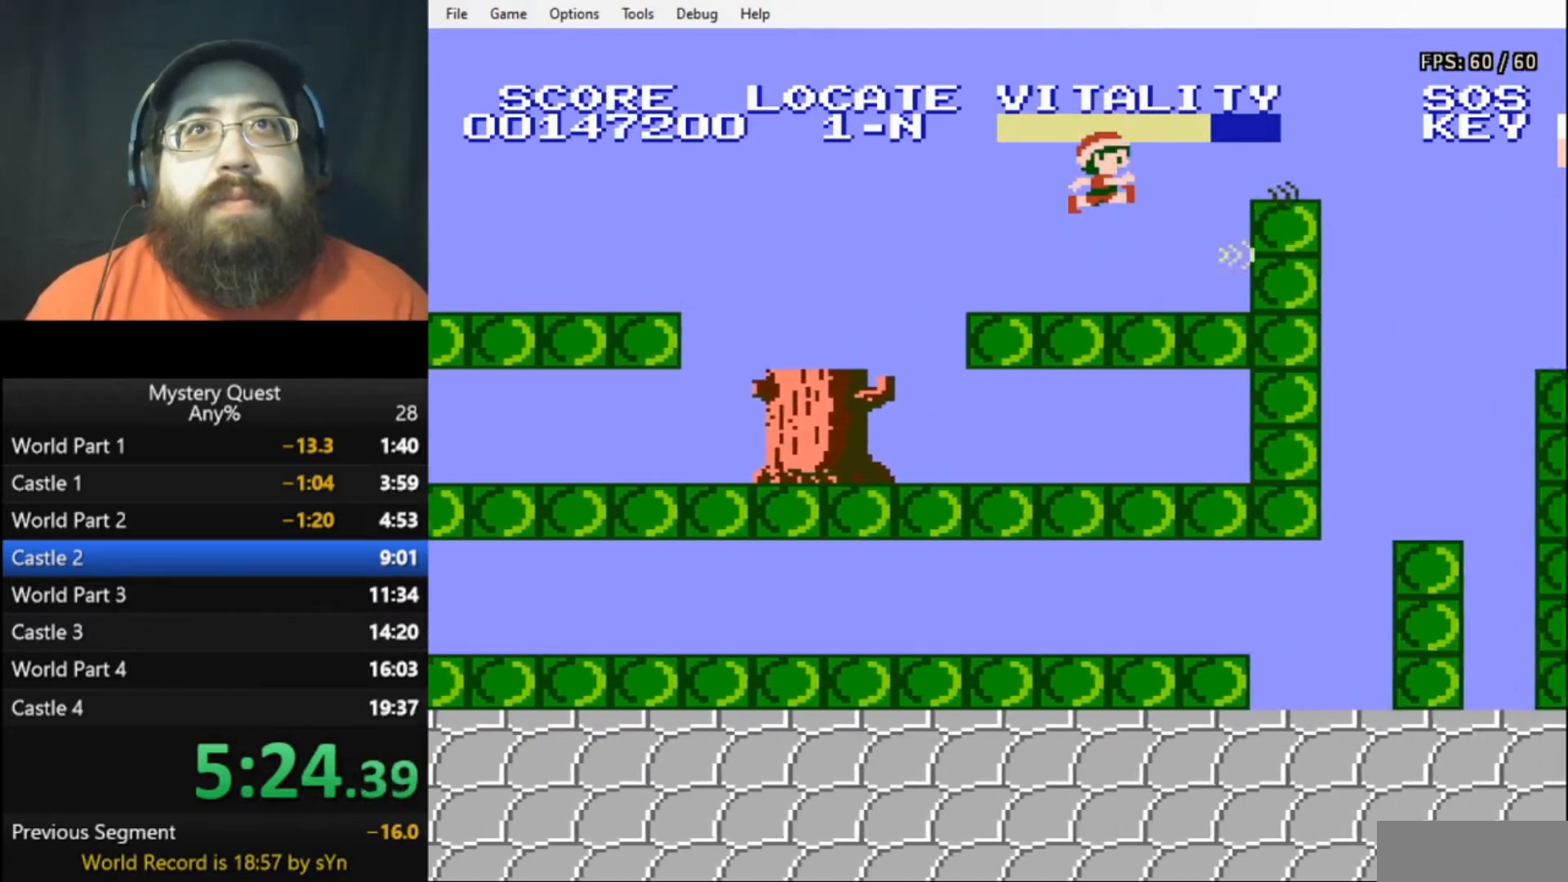
{"buttons": ["DPAD_RIGHT"], "events": [[33, "A", "up"], [333, "B", "up"], [433, "B", "down"], [467, "B", "up"]]}
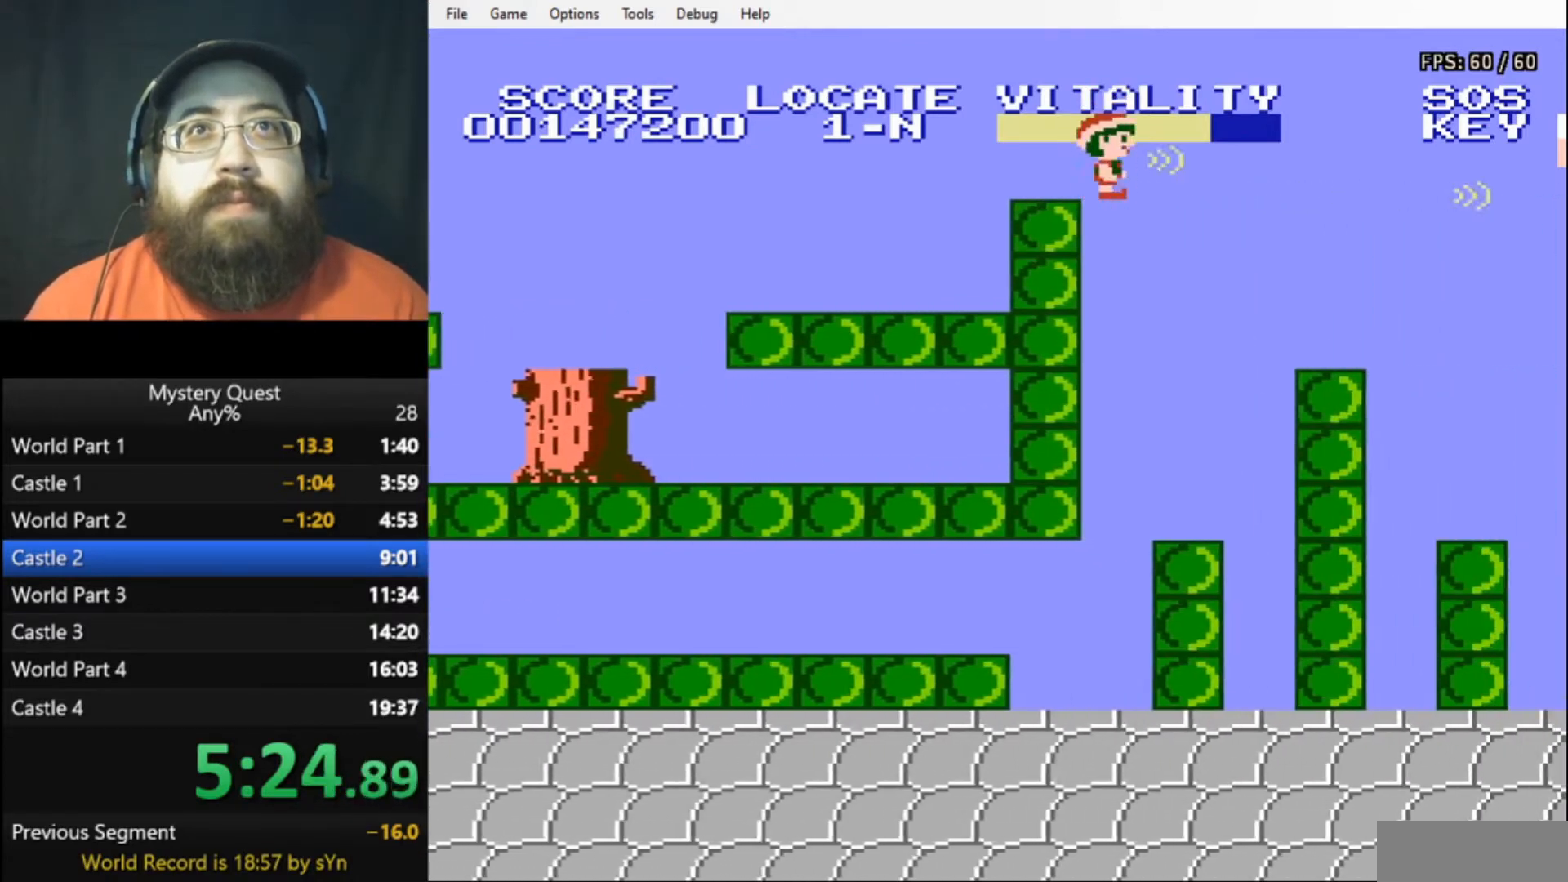
{"buttons": ["DPAD_RIGHT"], "events": []}
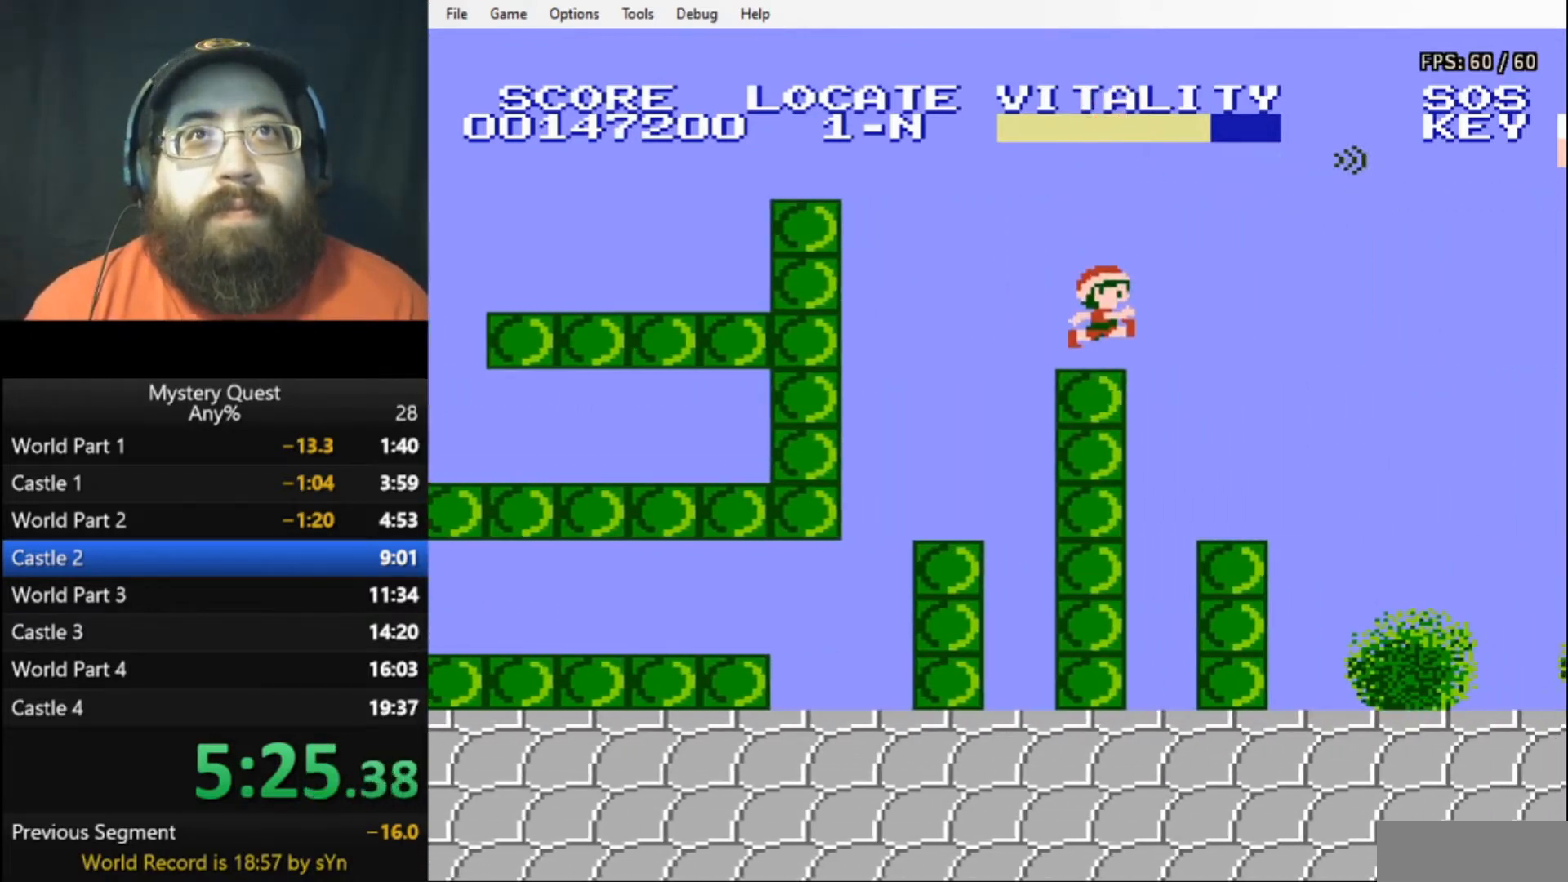
{"buttons": ["DPAD_RIGHT"], "events": [[67, "A", "down"], [200, "A", "up"]]}
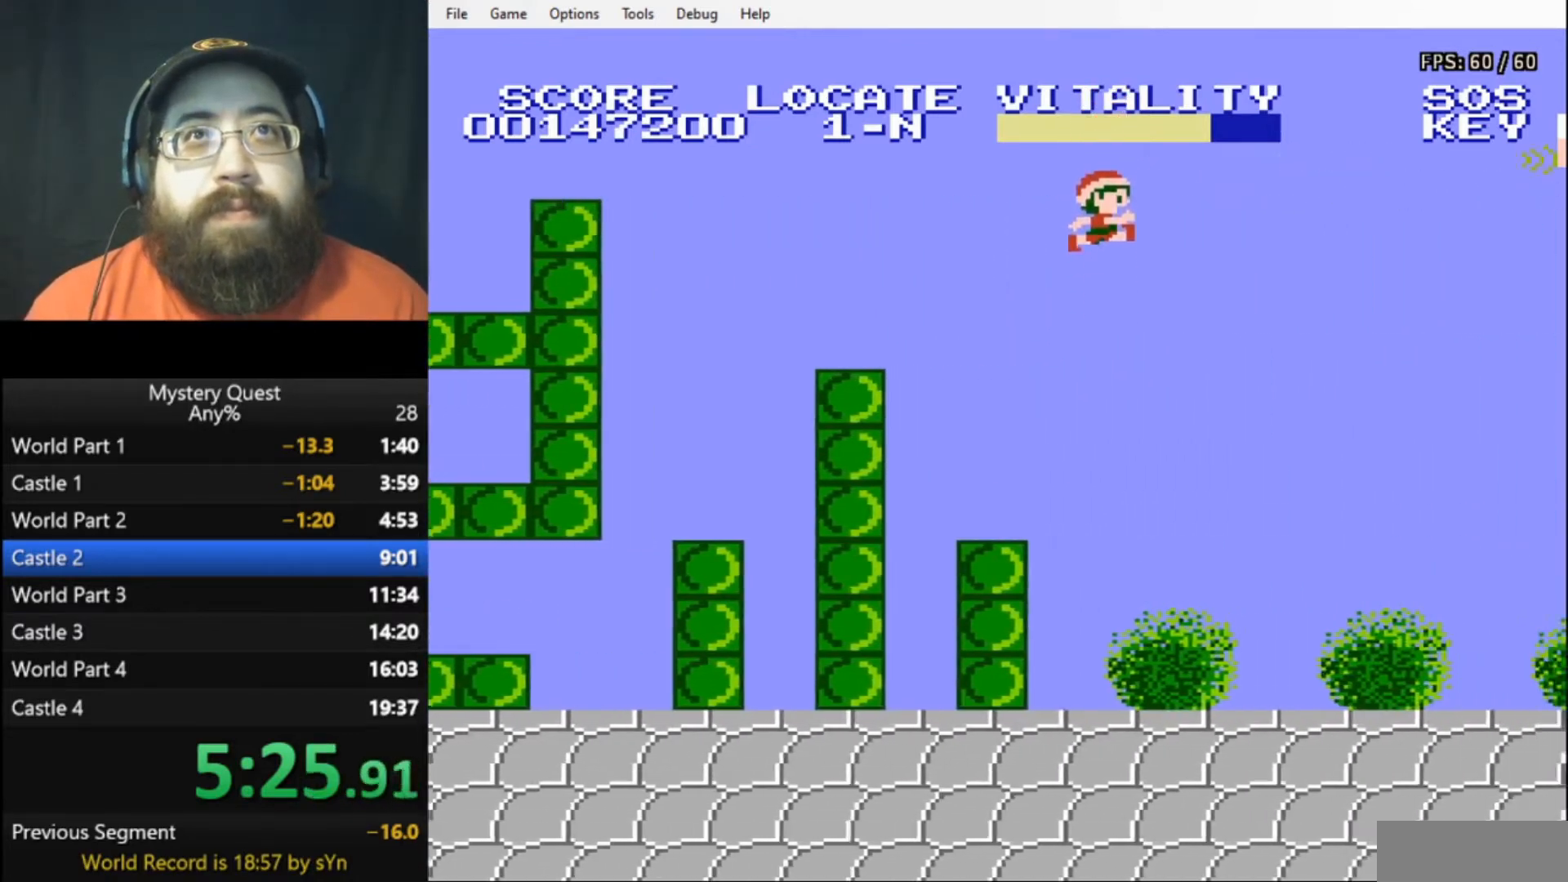
{"buttons": ["B", "DPAD_RIGHT"], "events": [[367, "B", "down"], [433, "B", "up"], [467, "B", "down"]]}
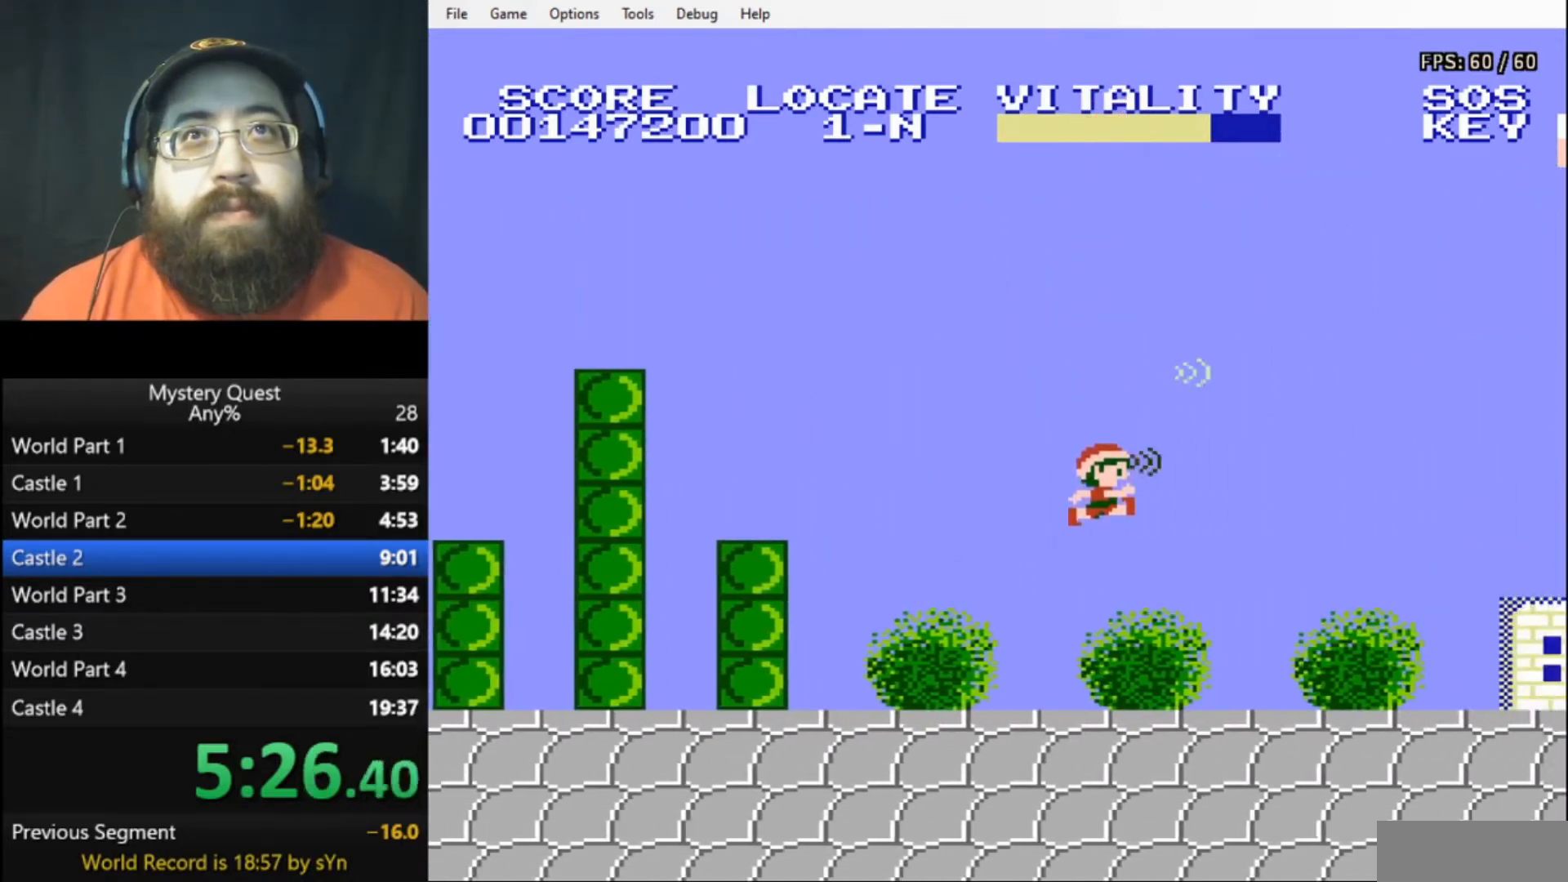
{"buttons": ["DPAD_RIGHT"], "events": [[33, "B", "up"], [100, "B", "down"], [167, "B", "up"]]}
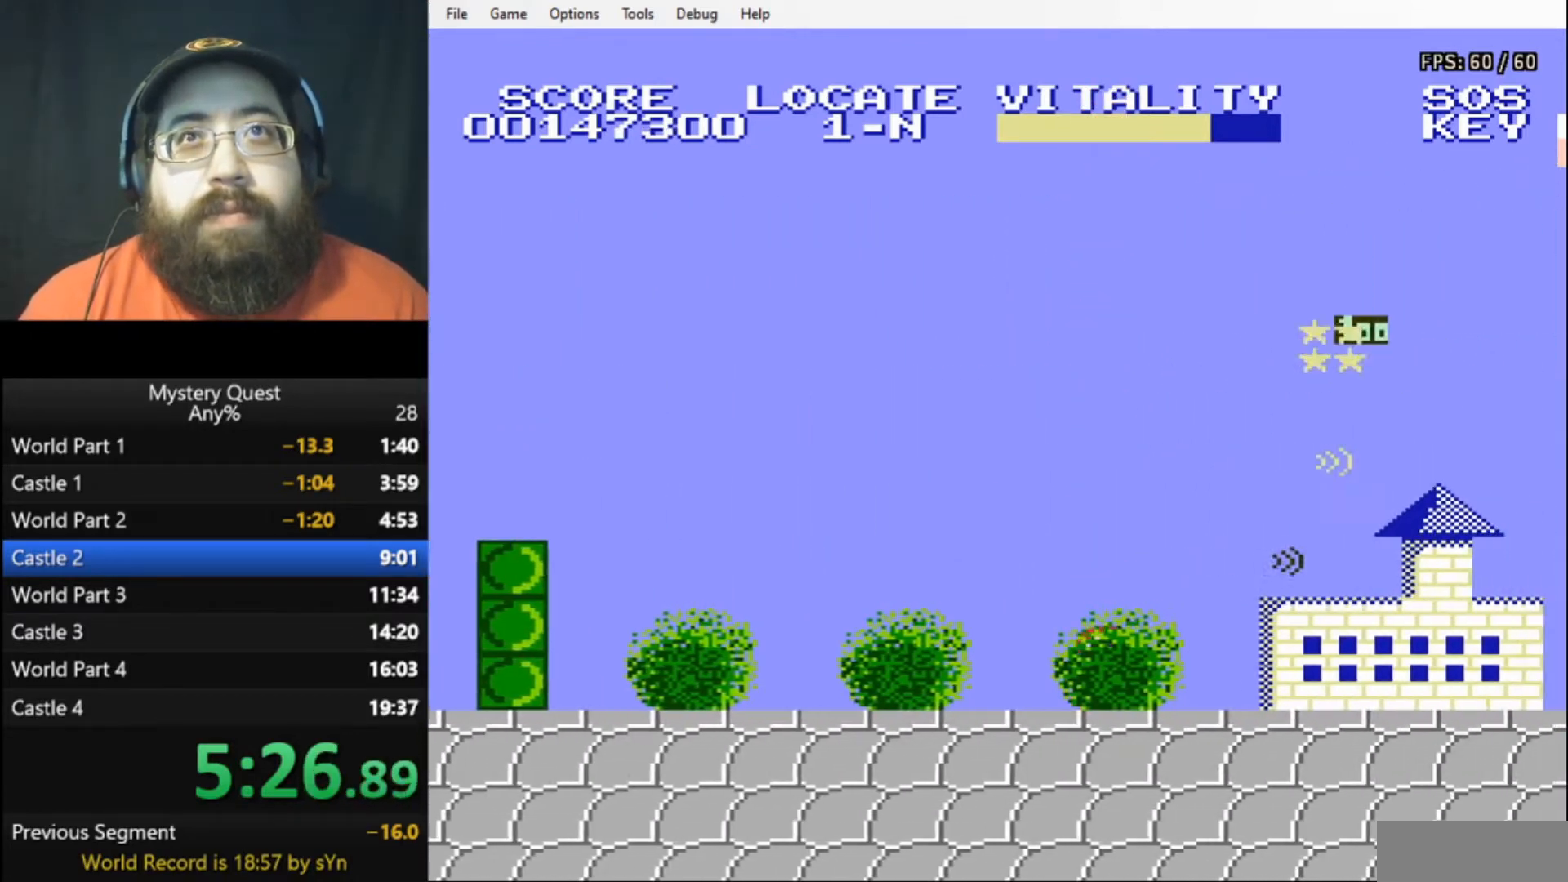
{"buttons": ["DPAD_RIGHT"], "events": []}
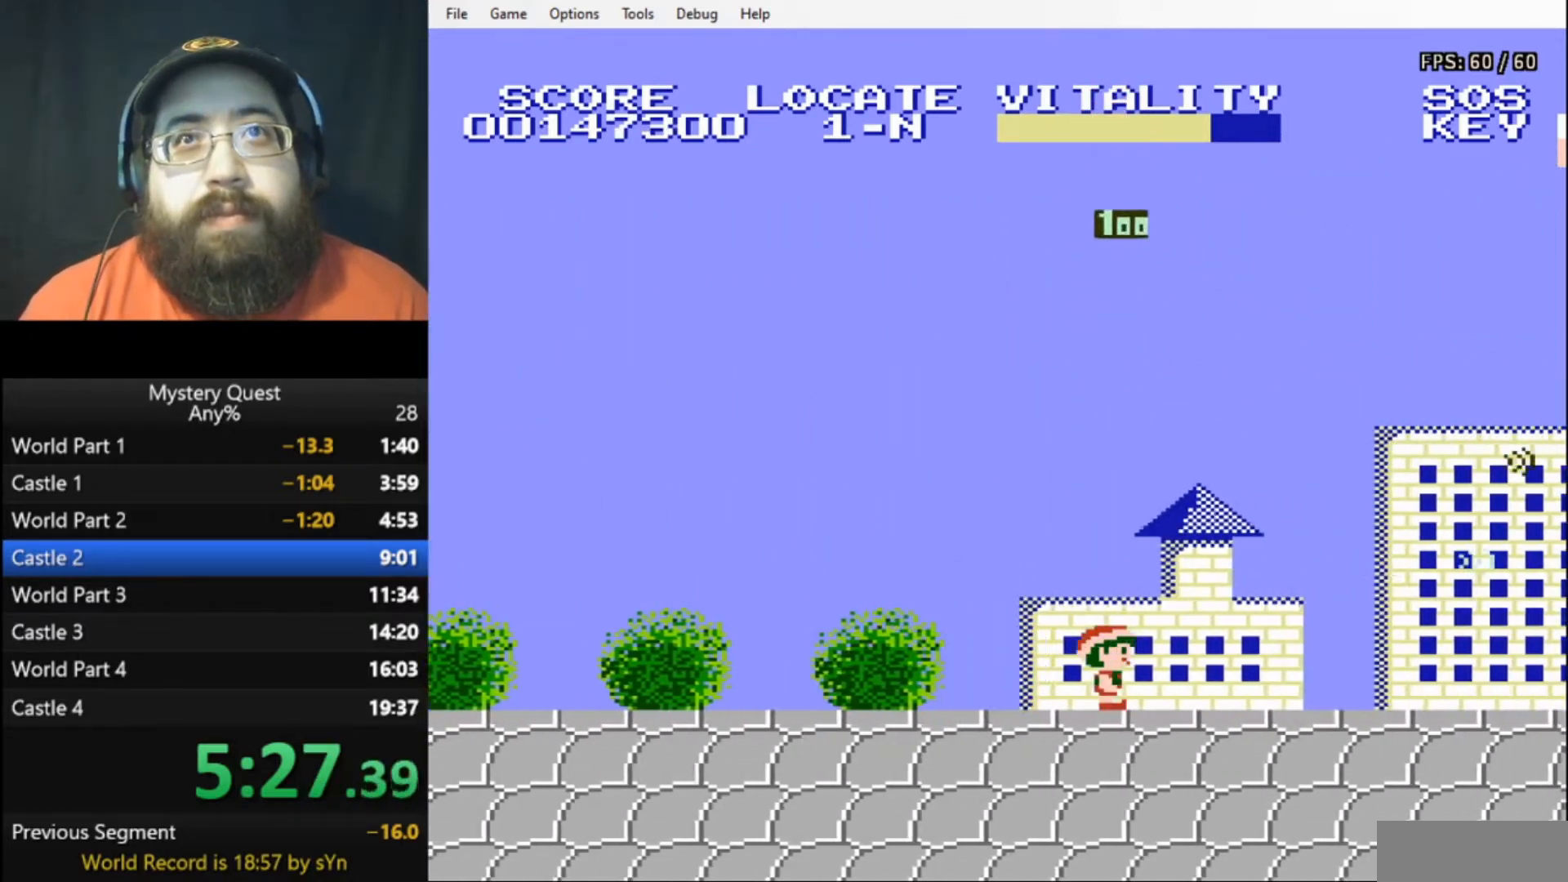
{"buttons": ["A", "DPAD_RIGHT"], "events": [[467, "A", "down"]]}
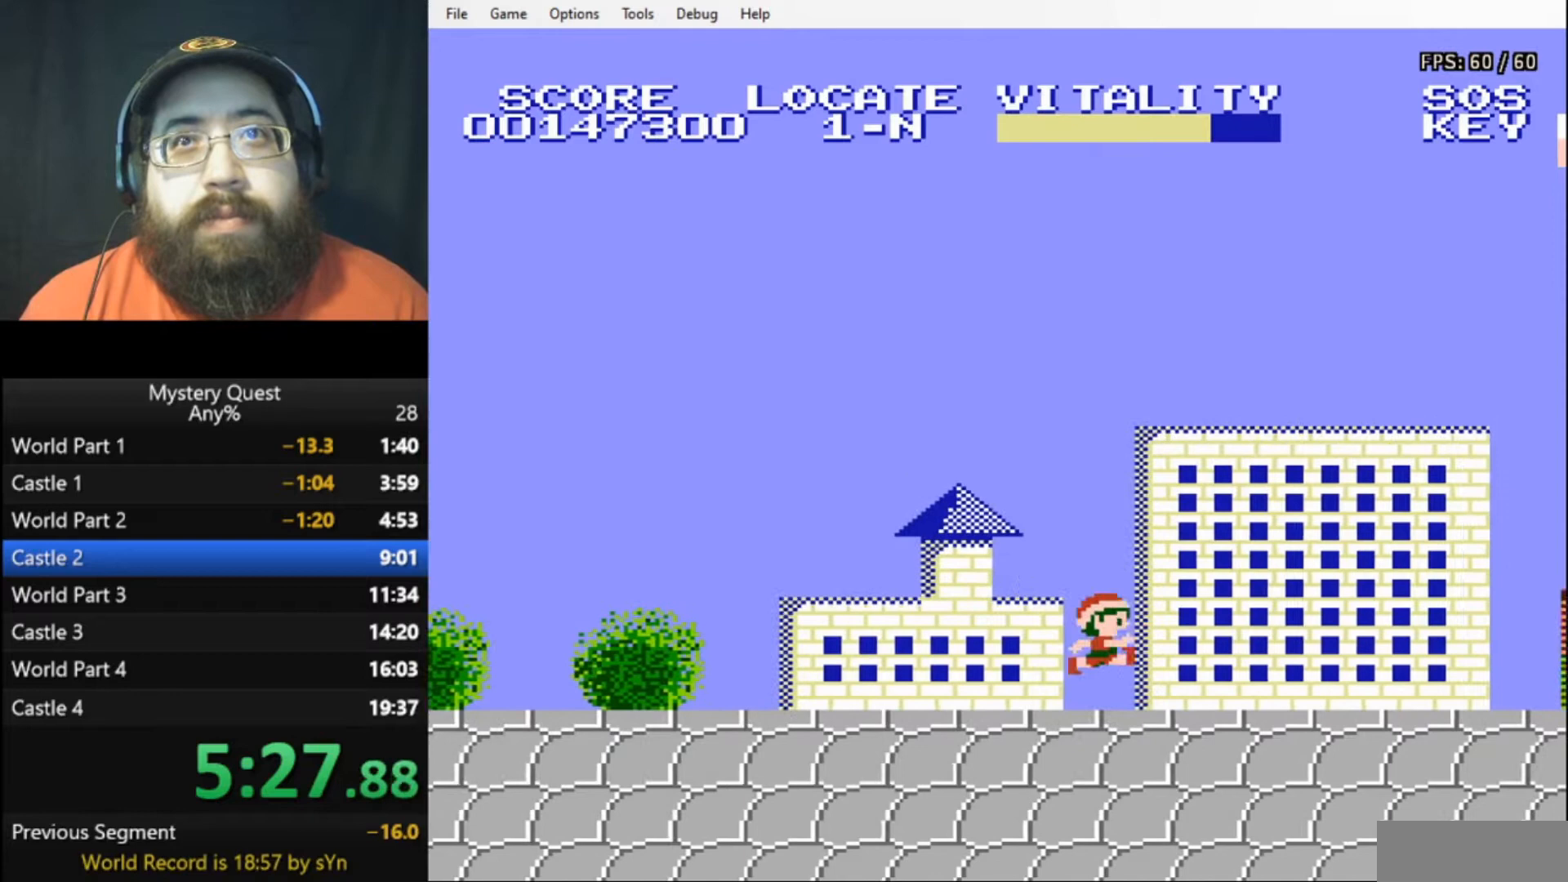
{"buttons": ["DPAD_RIGHT"], "events": [[467, "A", "up"]]}
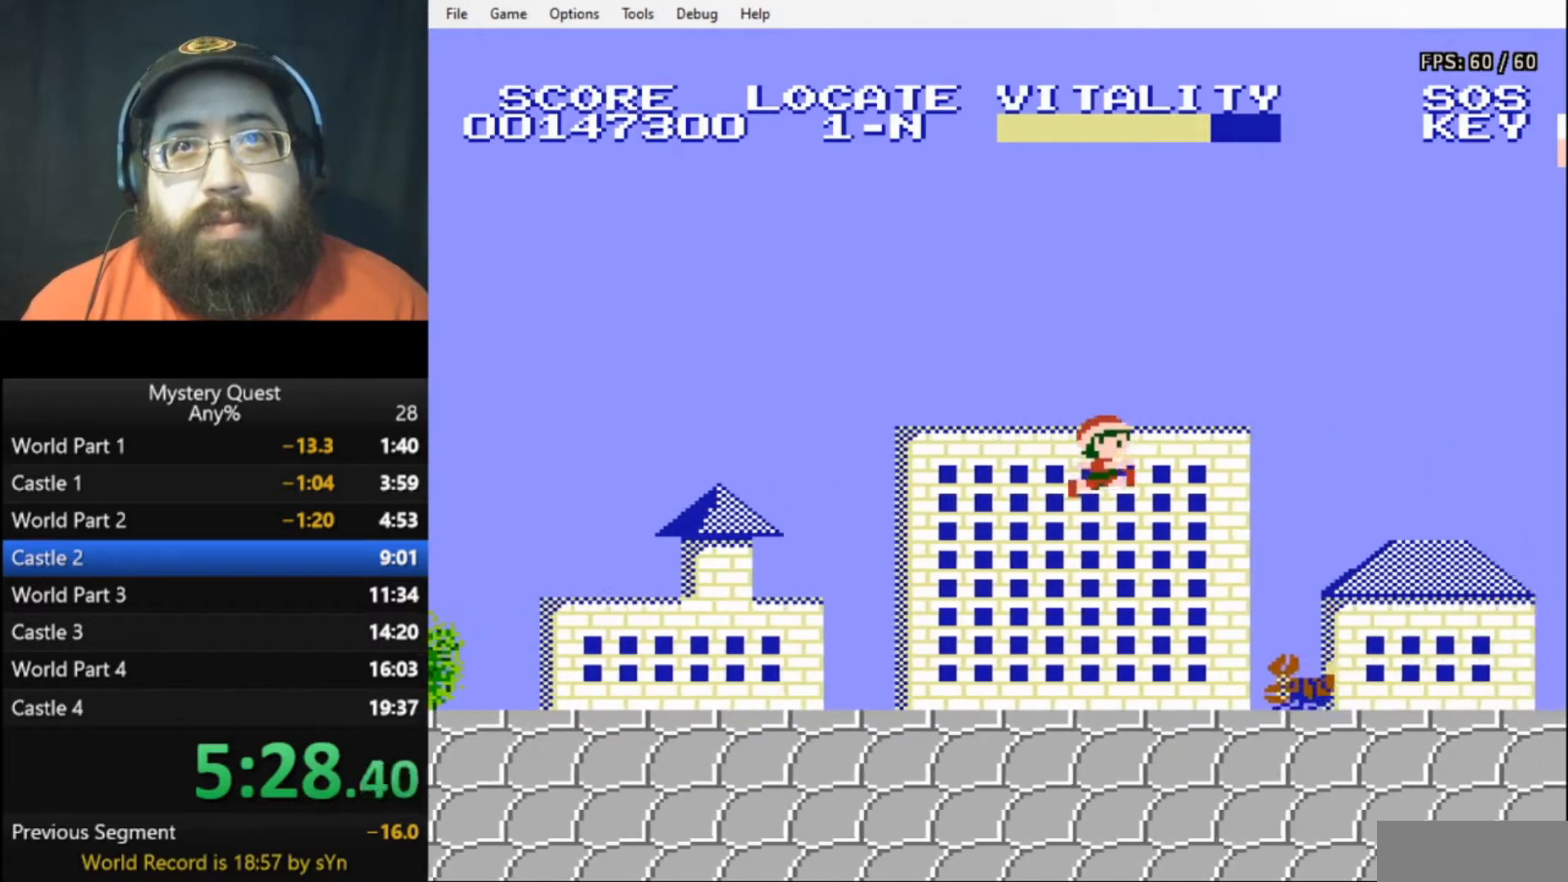
{"buttons": ["DPAD_RIGHT"], "events": [[67, "B", "down"], [133, "B", "up"], [167, "B", "down"], [233, "B", "up"]]}
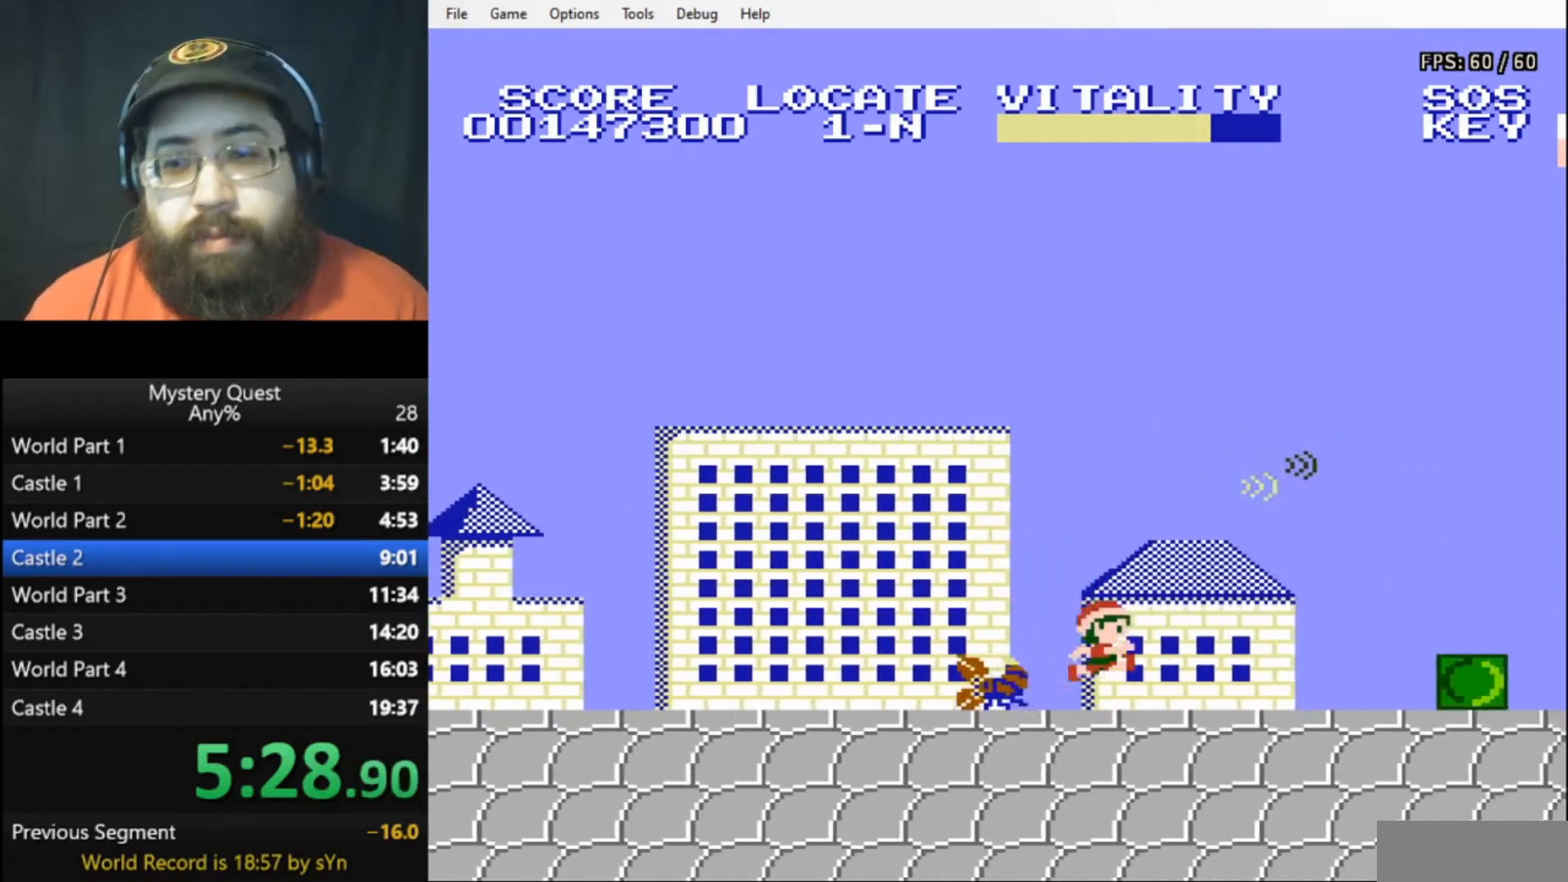
{"buttons": ["DPAD_RIGHT"], "events": []}
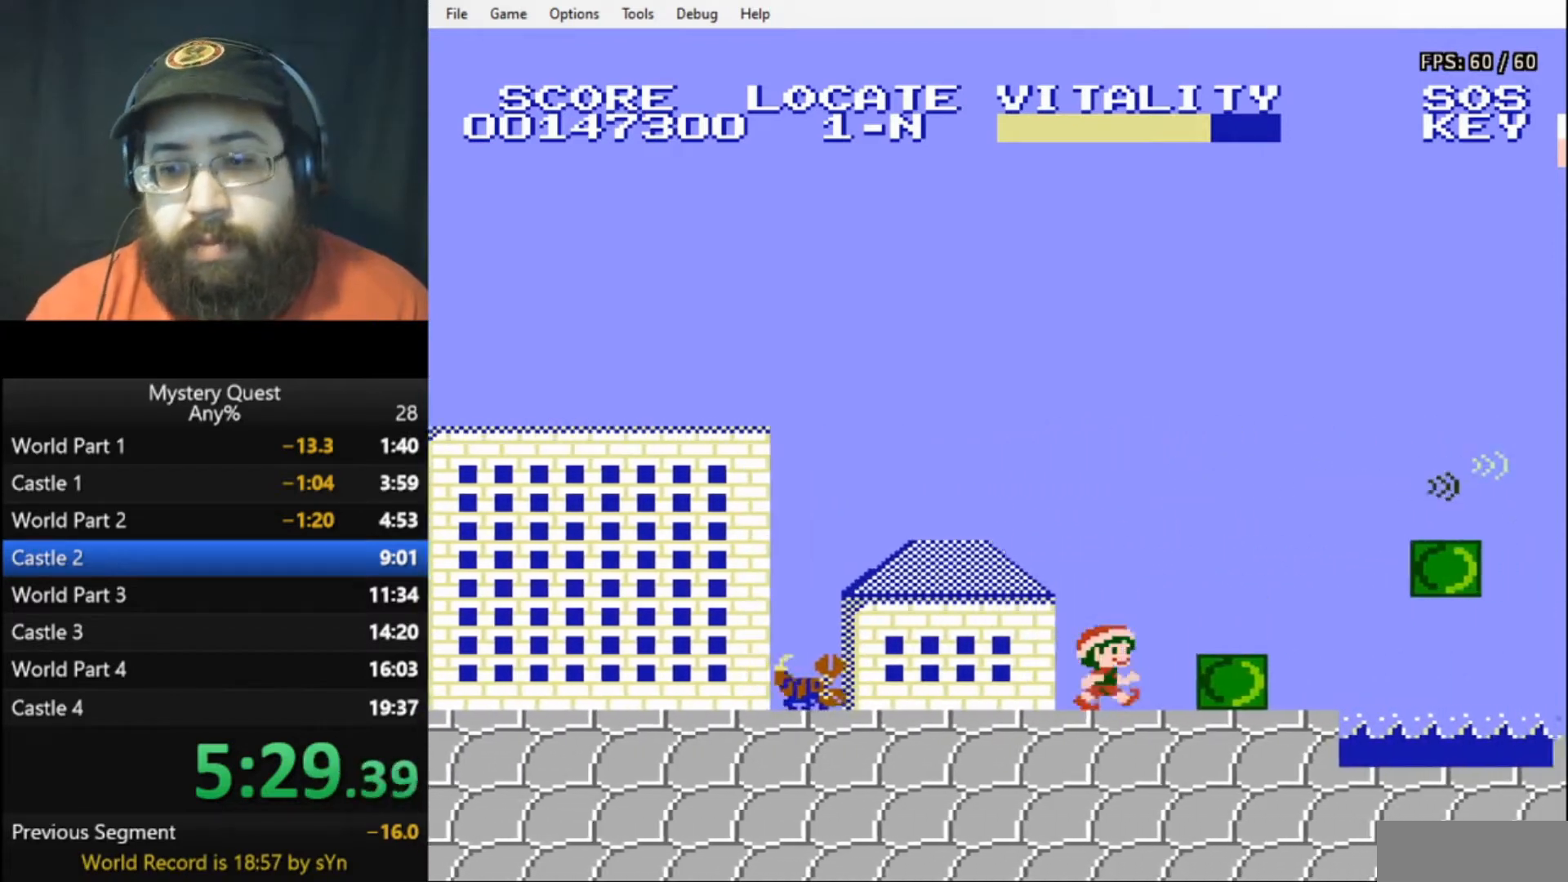
{"buttons": ["DPAD_RIGHT"], "events": []}